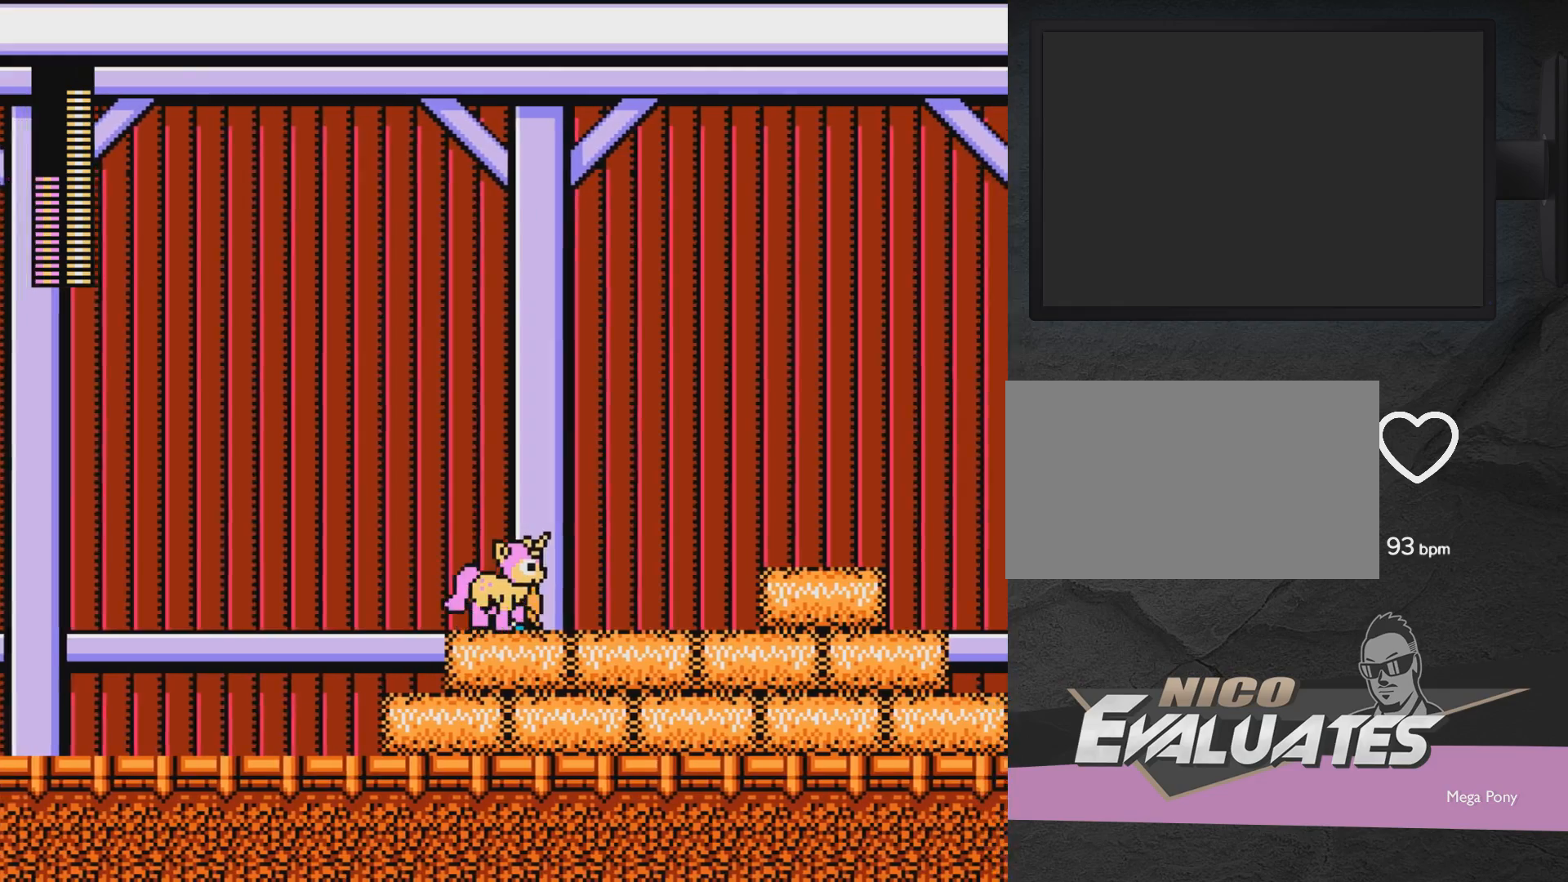
Gameplay with a controller (Xbox layout); each line is a JSON object with the inputs held at the frame after it. "events" lists button and stick changes between this image and that frame as [ms after this image, input, new state], when the widget could be followed in between. Not read: L2 R2 left_stick right_stick.
{"buttons": ["DPAD_UP", "DPAD_LEFT"], "events": [[317, "DPAD_RIGHT", "up"], [417, "DPAD_LEFT", "down"], [417, "DPAD_UP", "down"]]}
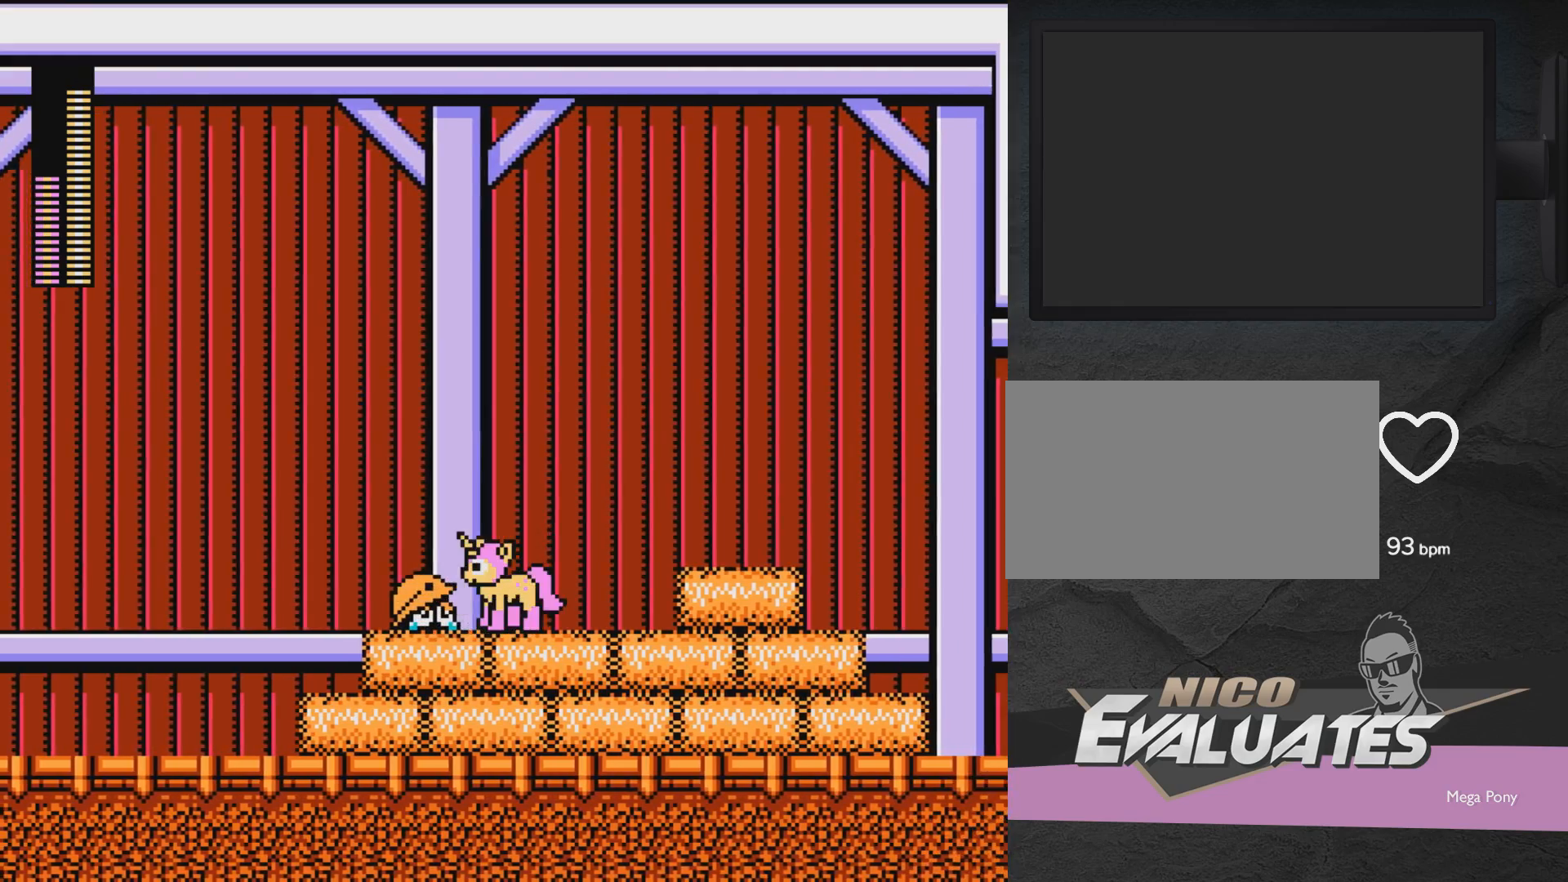
{"buttons": ["DPAD_RIGHT"], "events": [[200, "DPAD_LEFT", "up"], [200, "DPAD_UP", "up"], [267, "DPAD_RIGHT", "down"]]}
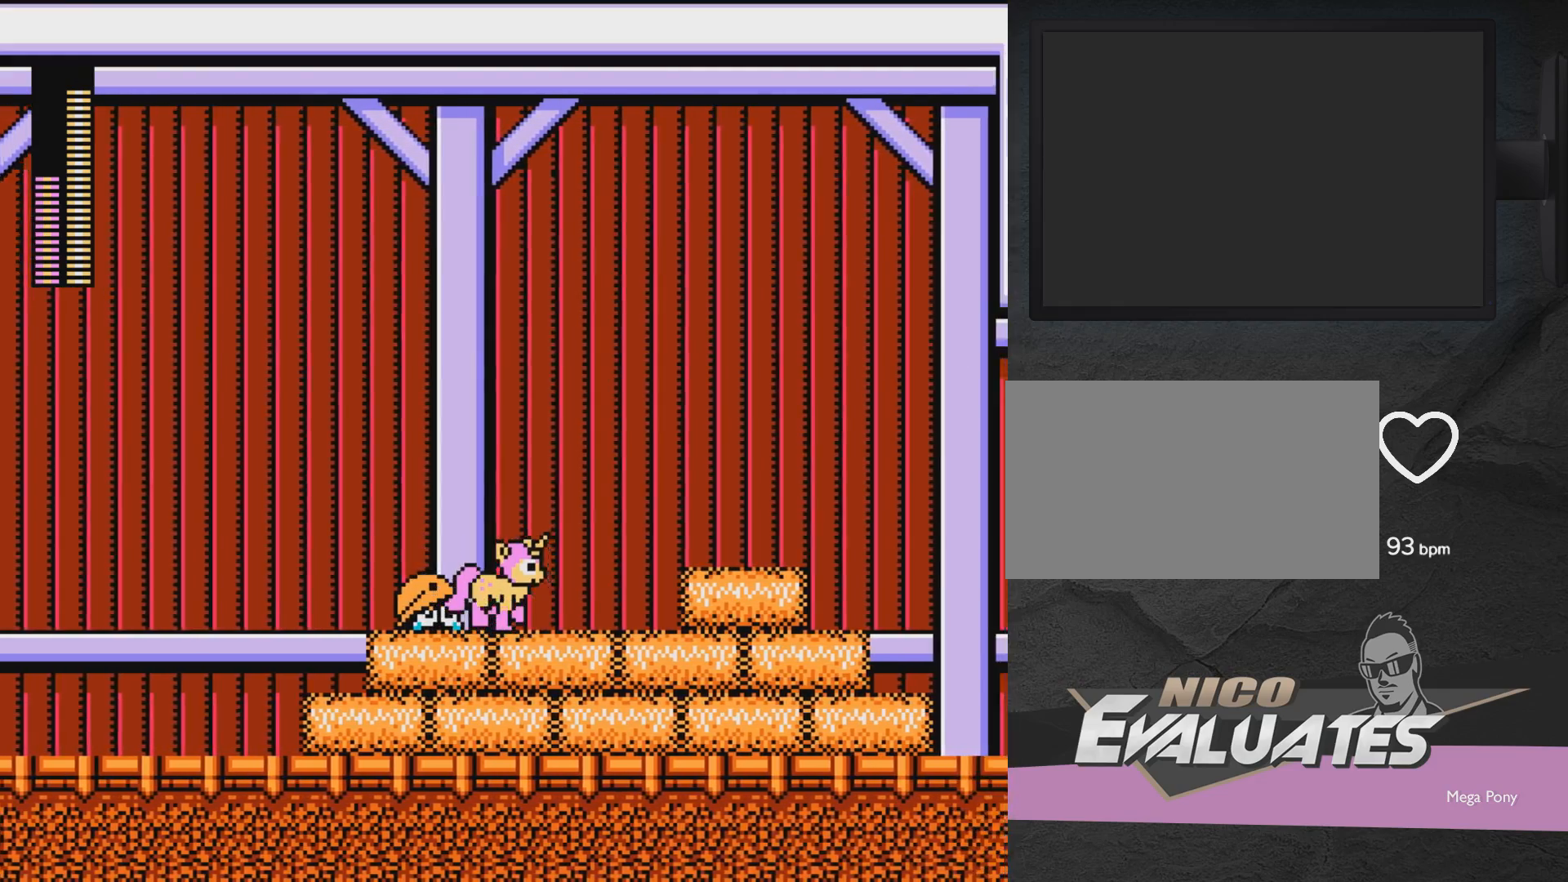
{"buttons": ["DPAD_LEFT"], "events": [[167, "R1", "down"], [267, "R1", "up"], [317, "DPAD_RIGHT", "up"], [417, "DPAD_LEFT", "down"]]}
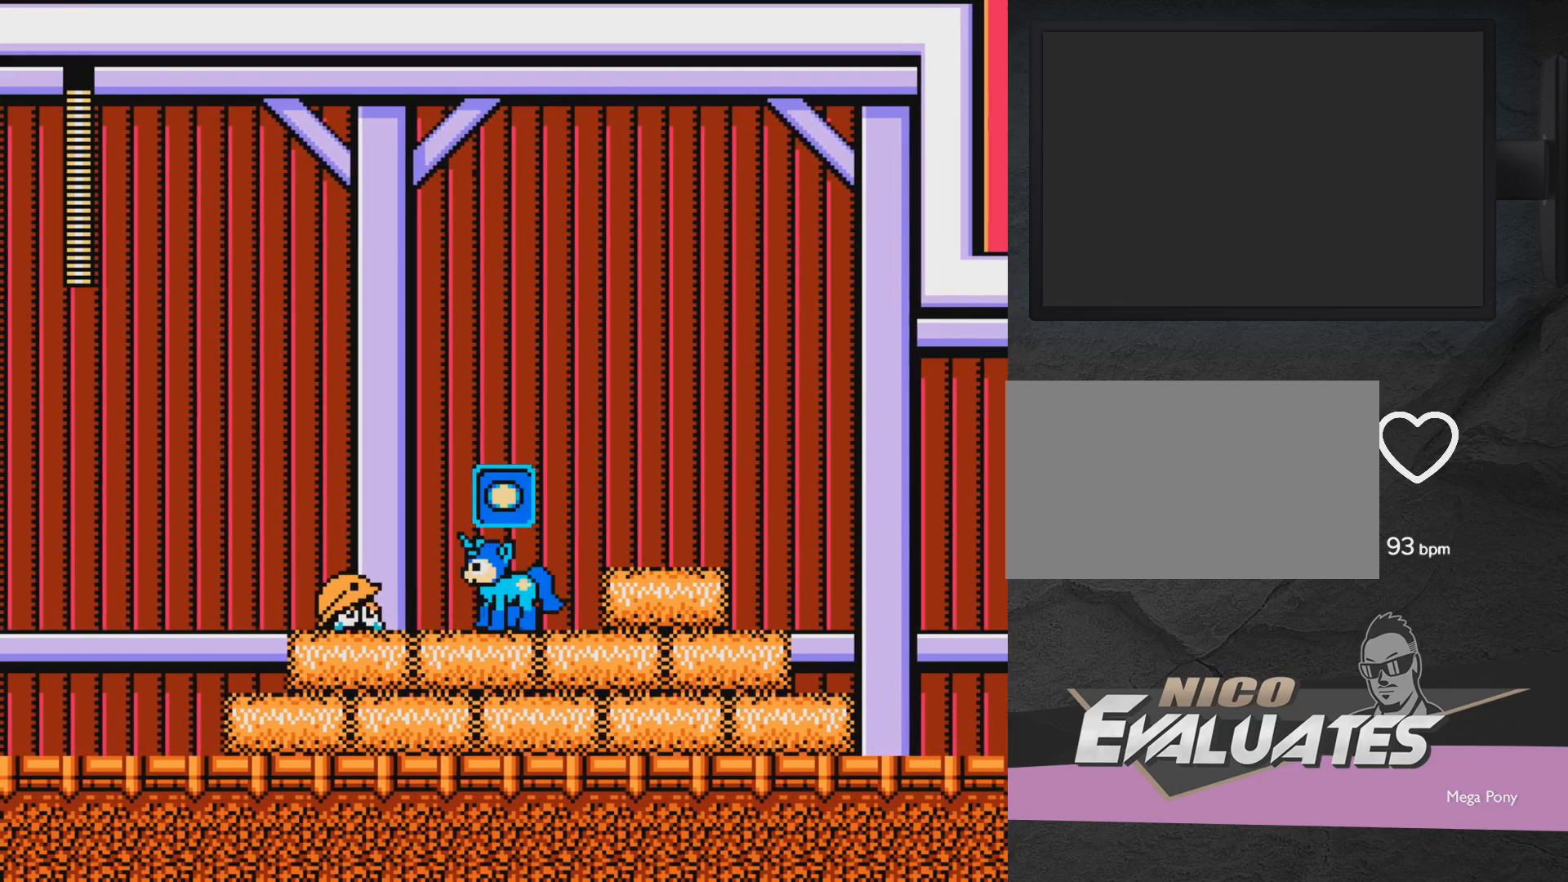
{"buttons": [], "events": [[17, "DPAD_LEFT", "up"], [217, "X", "down"], [267, "X", "up"]]}
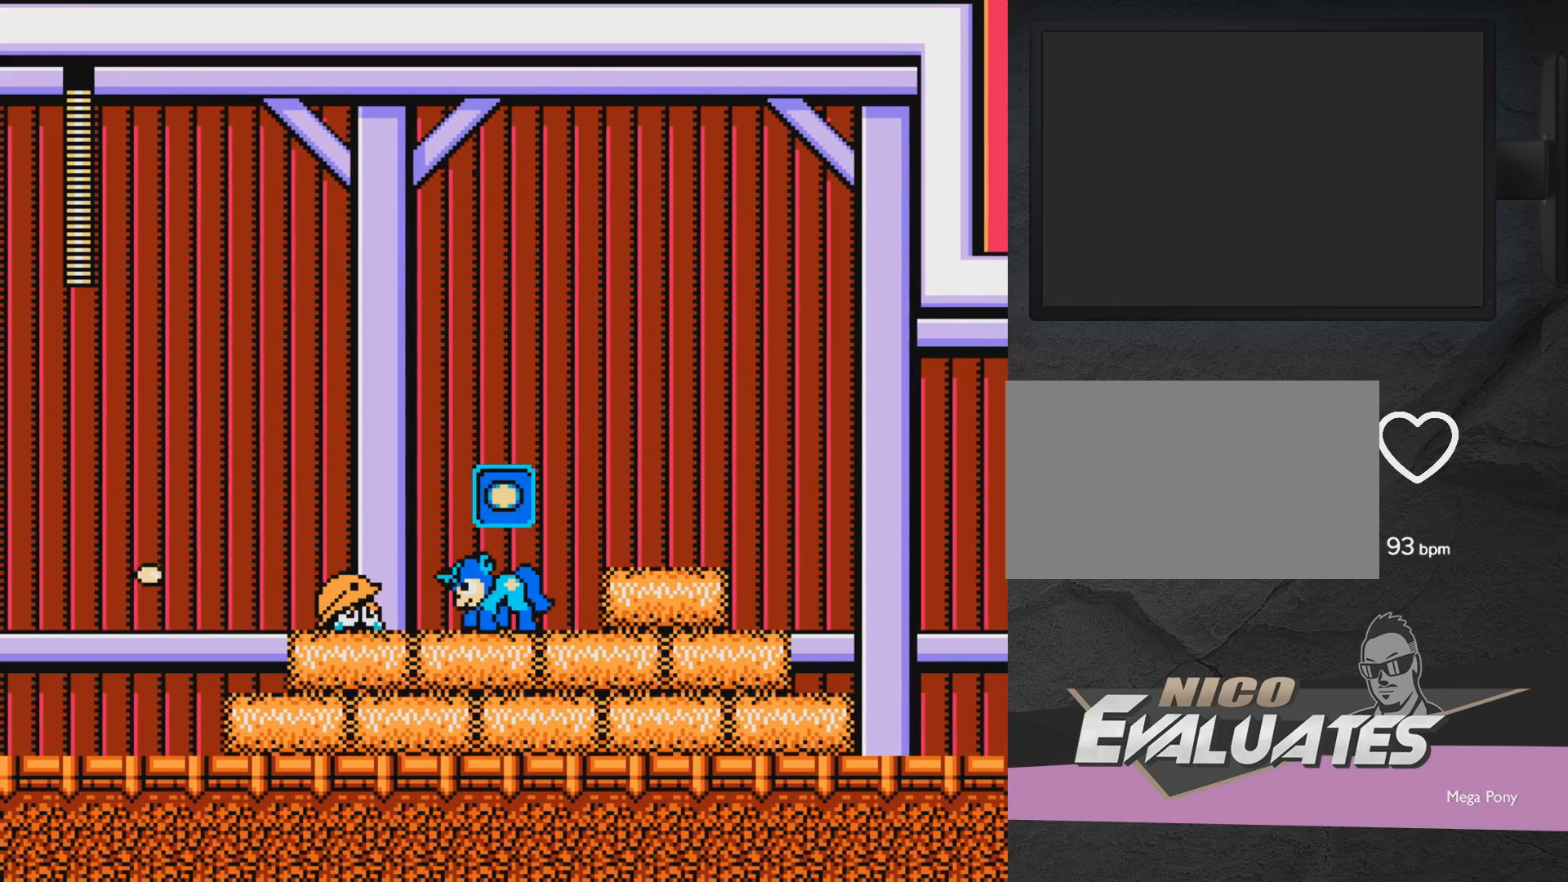
{"buttons": ["DPAD_LEFT"], "events": [[167, "DPAD_LEFT", "down"], [217, "X", "down"], [317, "X", "up"], [367, "X", "down"], [483, "X", "up"]]}
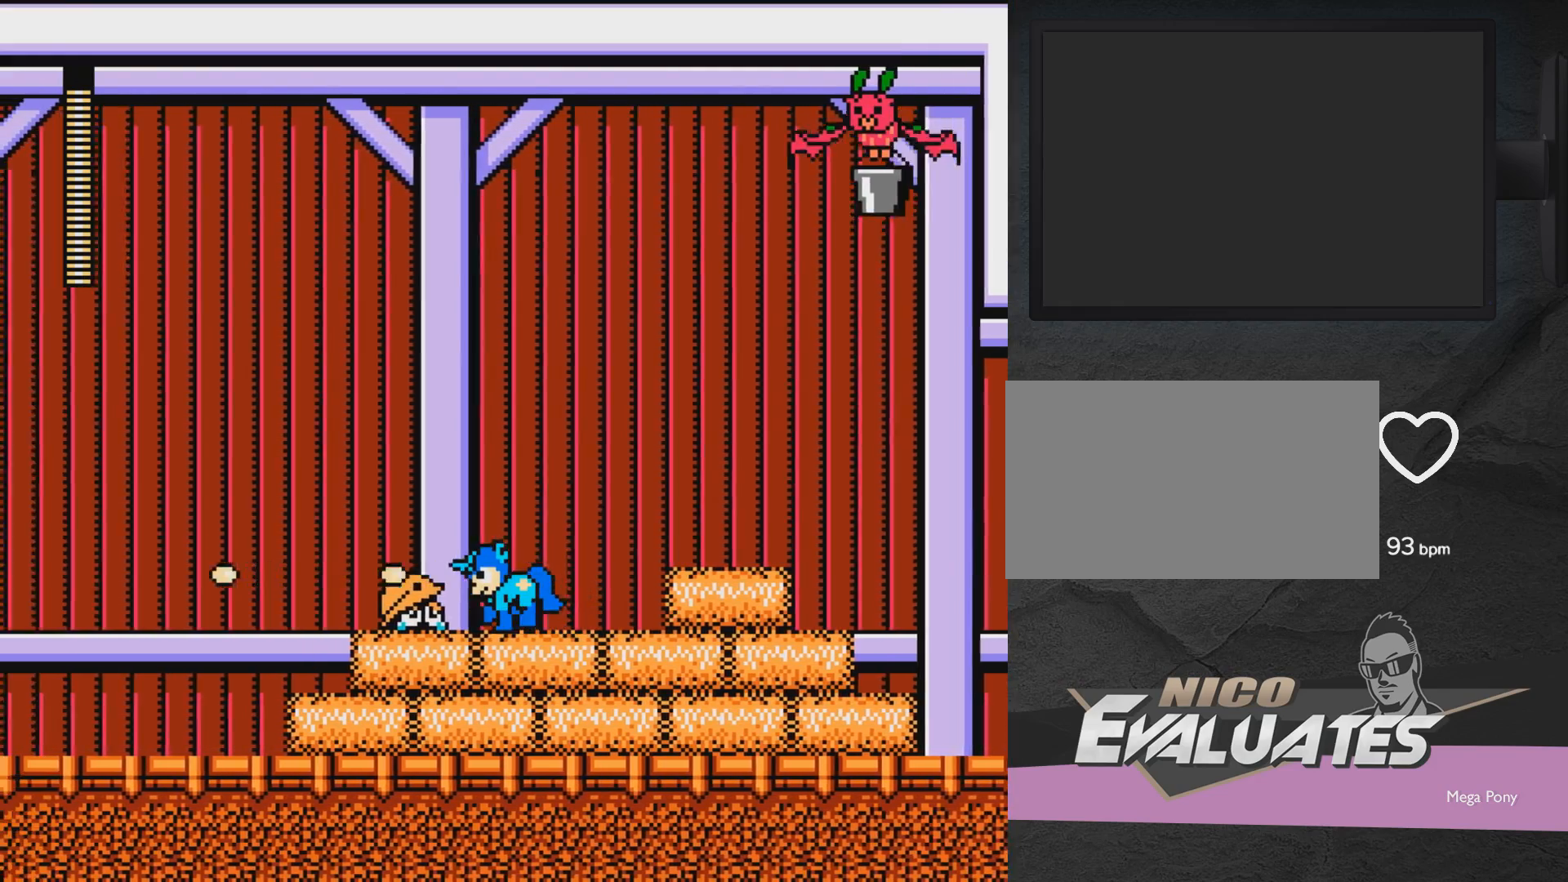
{"buttons": ["X"], "events": [[83, "X", "down"], [233, "X", "up"], [283, "DPAD_LEFT", "up"], [333, "X", "down"], [433, "X", "up"], [483, "X", "down"]]}
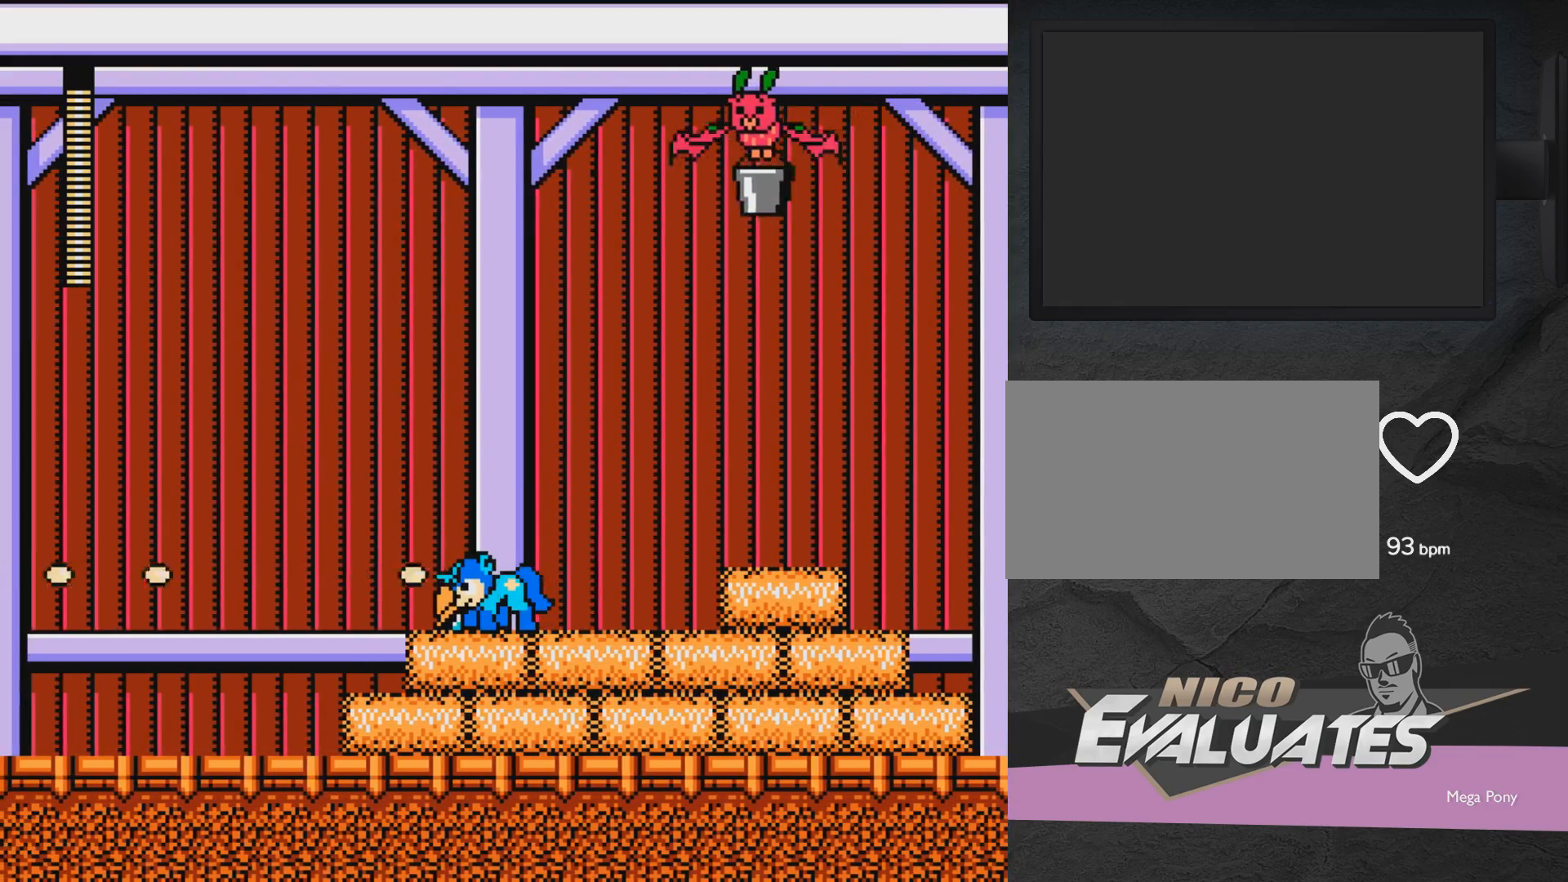
{"buttons": ["DPAD_RIGHT"], "events": [[33, "DPAD_RIGHT", "down"], [33, "X", "up"]]}
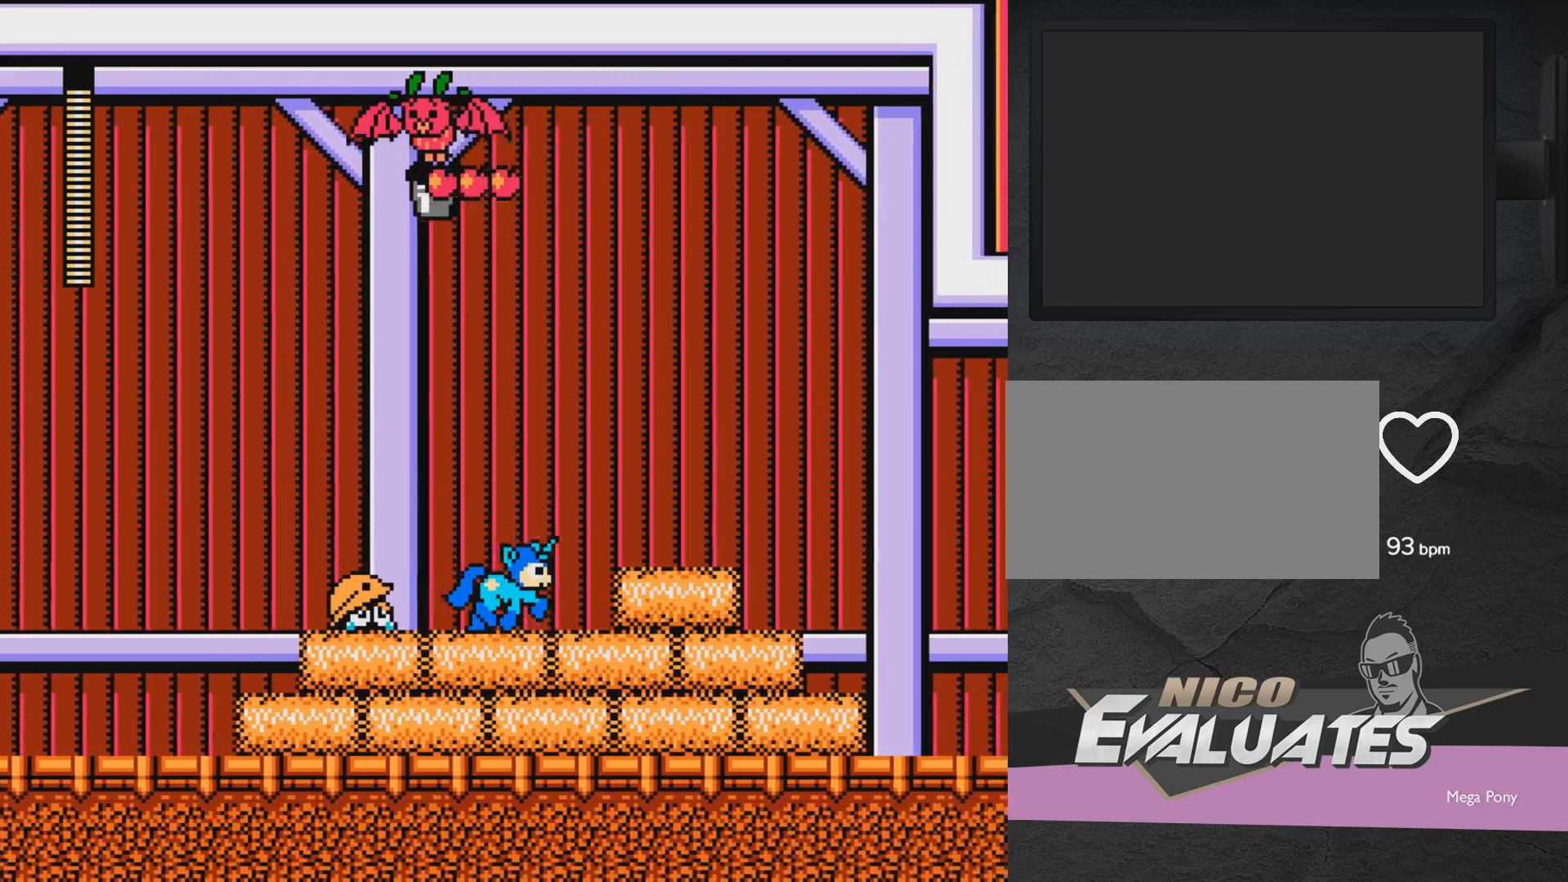
{"buttons": ["DPAD_LEFT"], "events": [[183, "A", "down"], [333, "A", "up"], [433, "DPAD_LEFT", "down"], [433, "DPAD_RIGHT", "up"], [433, "DPAD_UP", "down"], [483, "DPAD_UP", "up"]]}
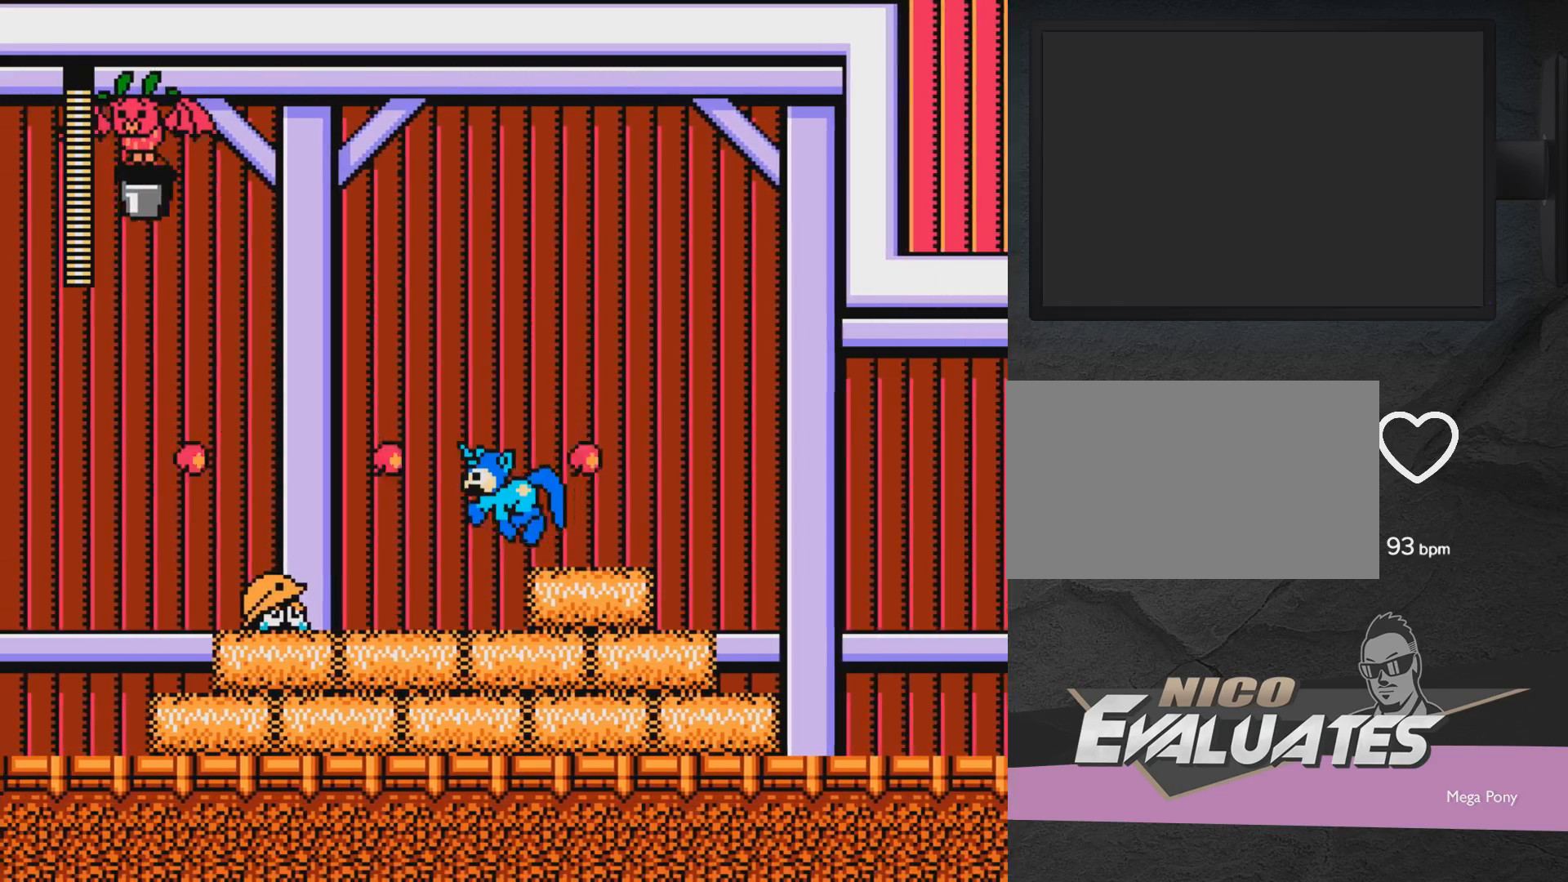
{"buttons": ["DPAD_RIGHT"], "events": [[50, "DPAD_LEFT", "up"], [300, "A", "down"], [300, "DPAD_RIGHT", "down"], [400, "A", "up"]]}
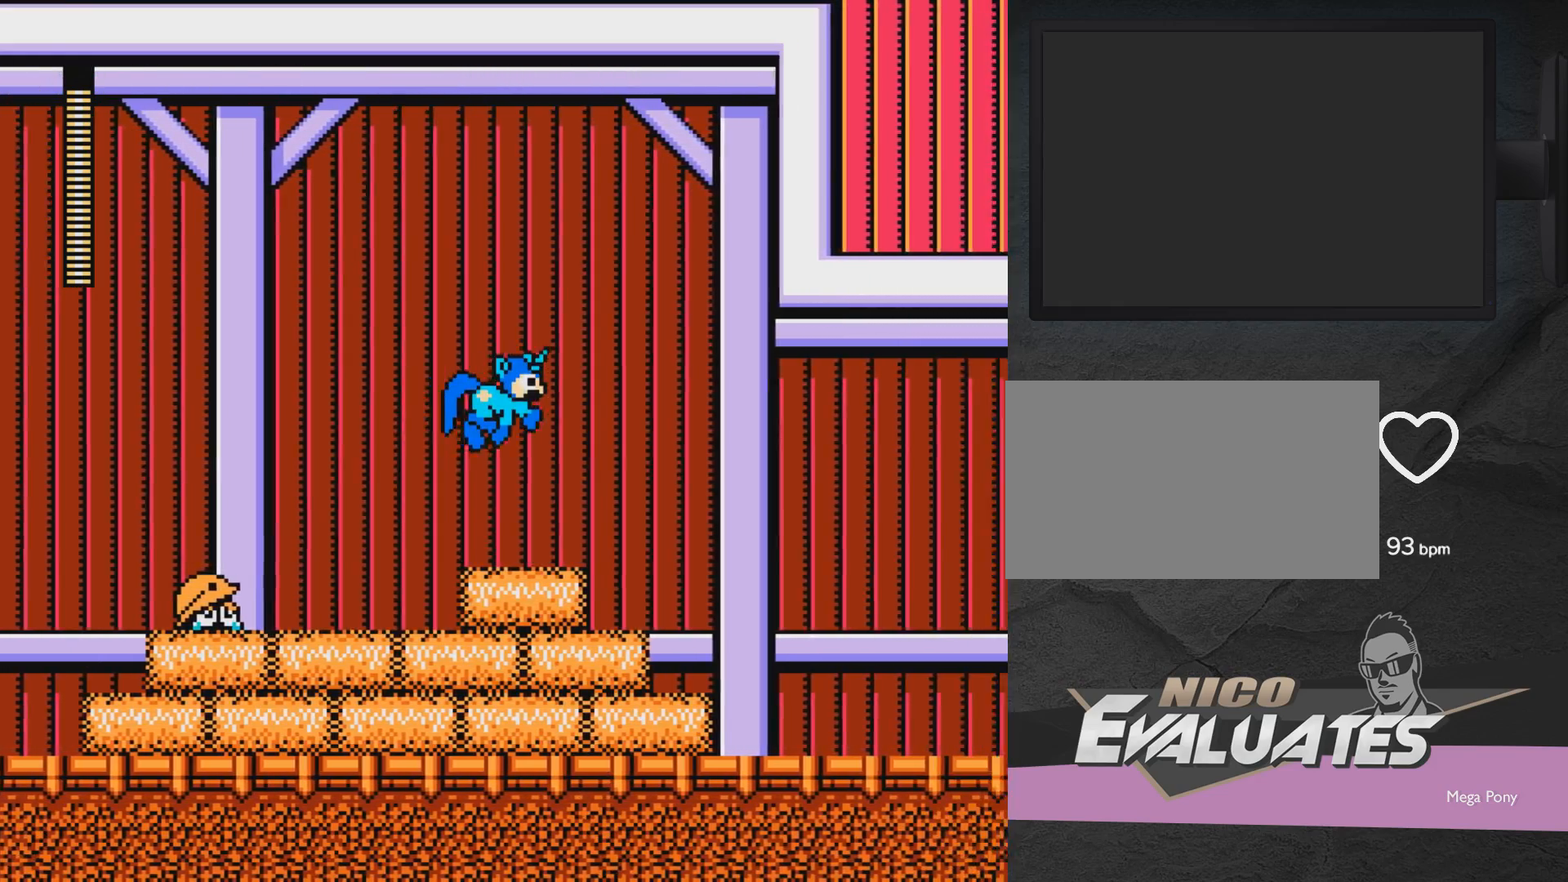
{"buttons": ["DPAD_RIGHT"], "events": [[367, "A", "down"], [467, "A", "up"]]}
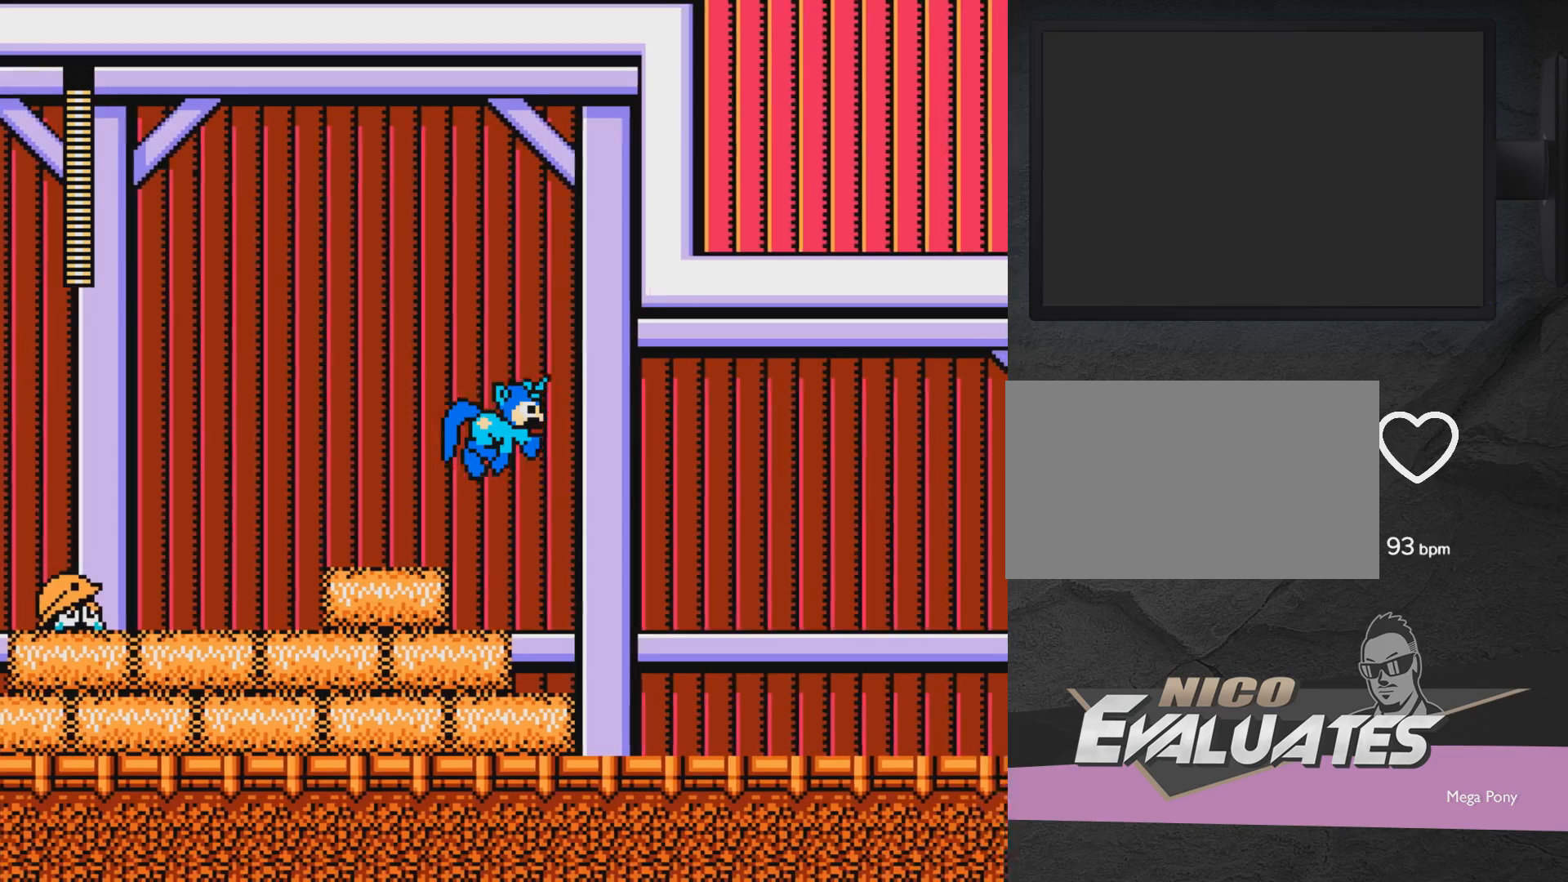
{"buttons": ["DPAD_RIGHT"], "events": [[67, "A", "down"], [167, "A", "up"]]}
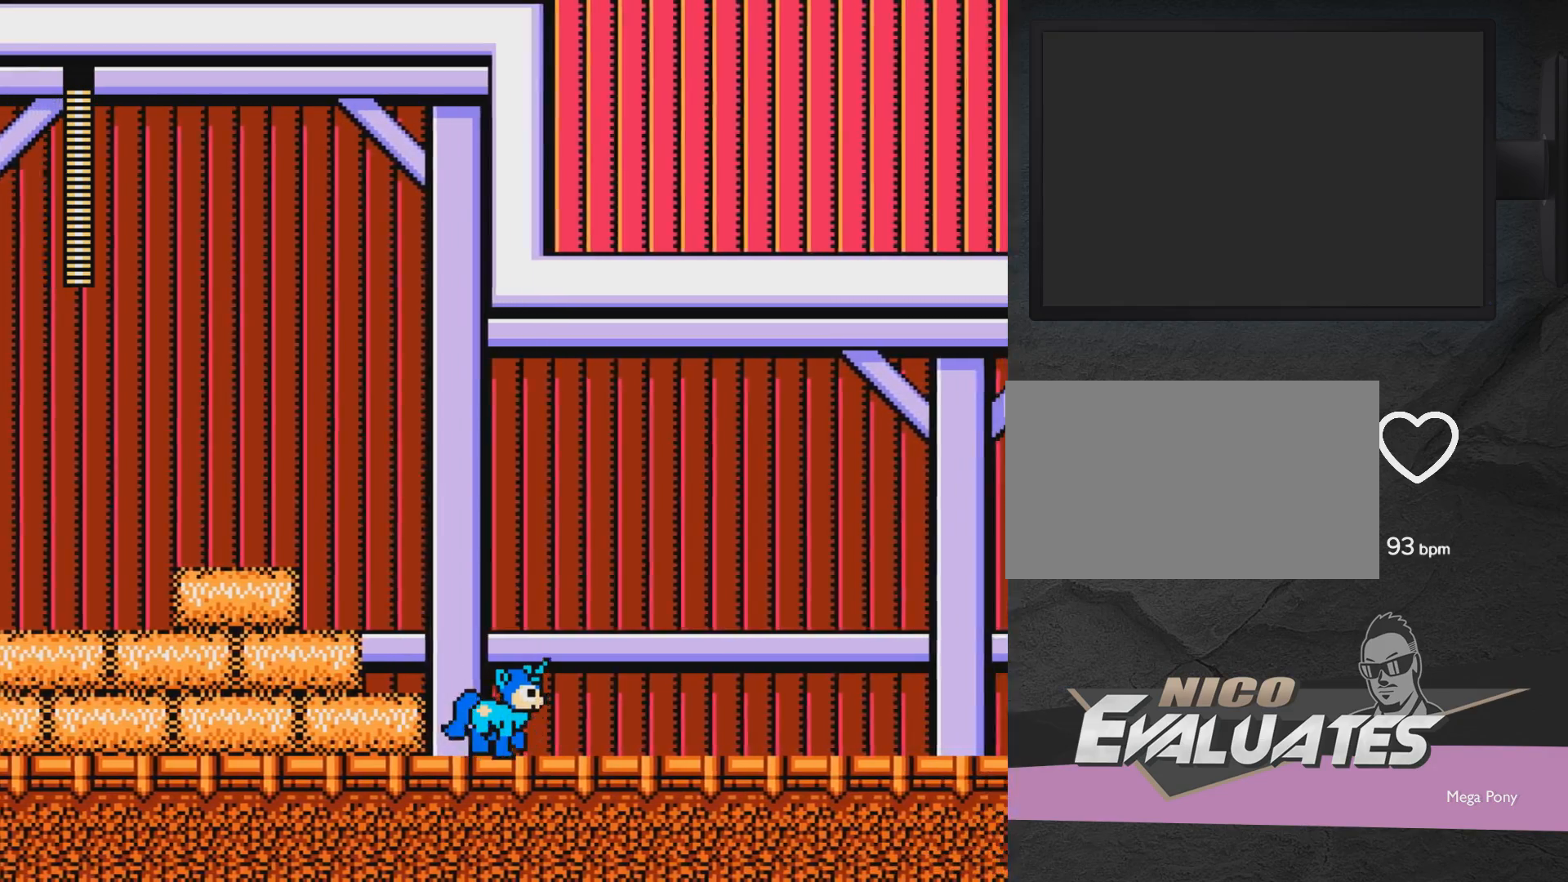
{"buttons": ["DPAD_RIGHT"], "events": [[150, "L1", "down"], [250, "L1", "up"]]}
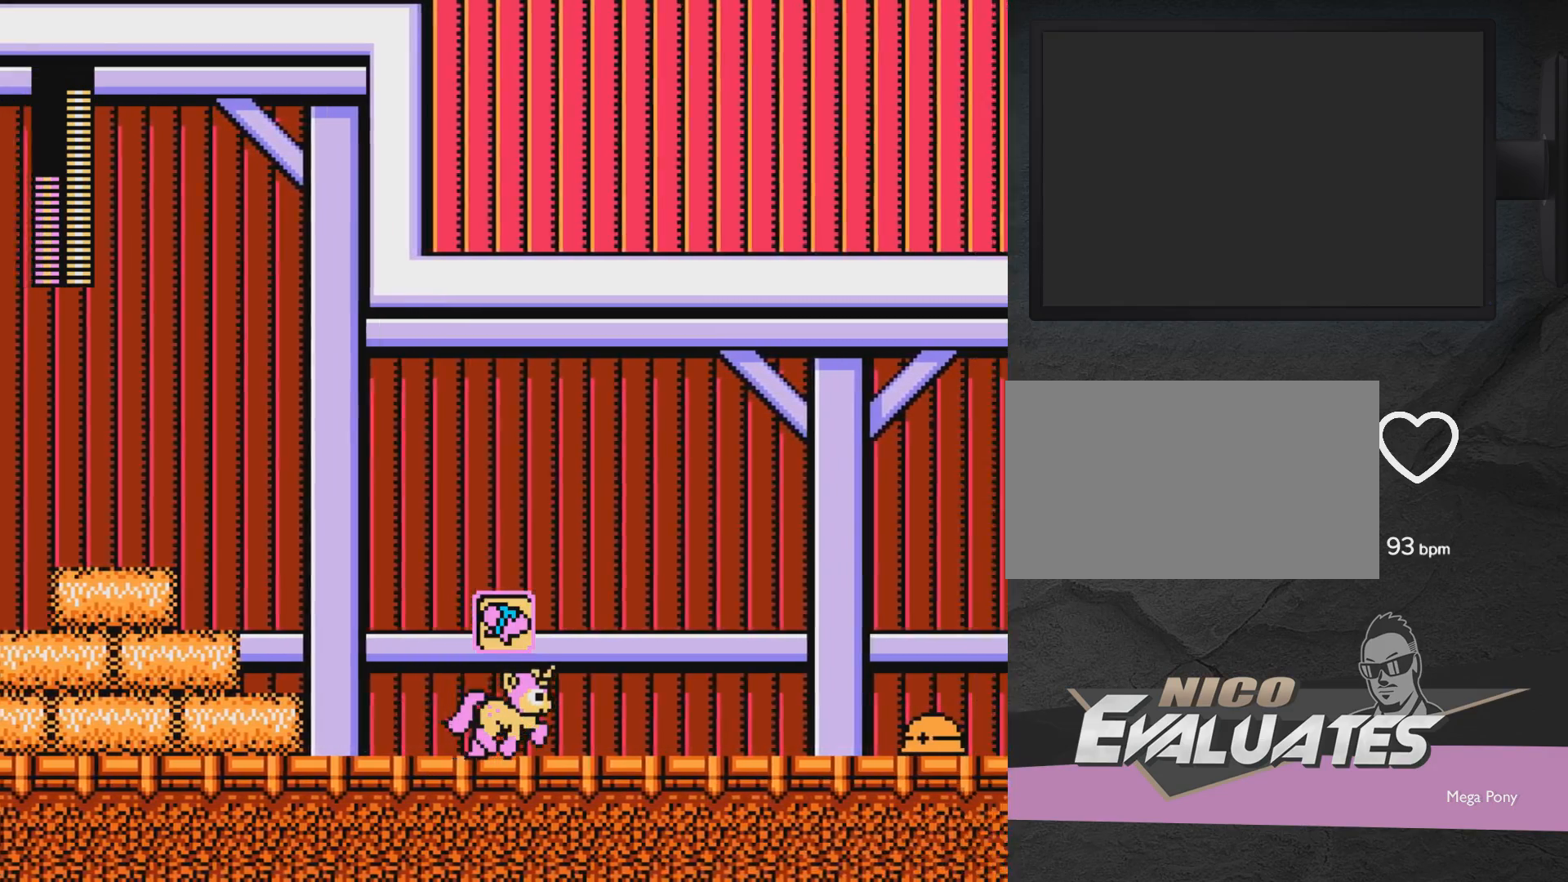
{"buttons": ["DPAD_RIGHT"], "events": []}
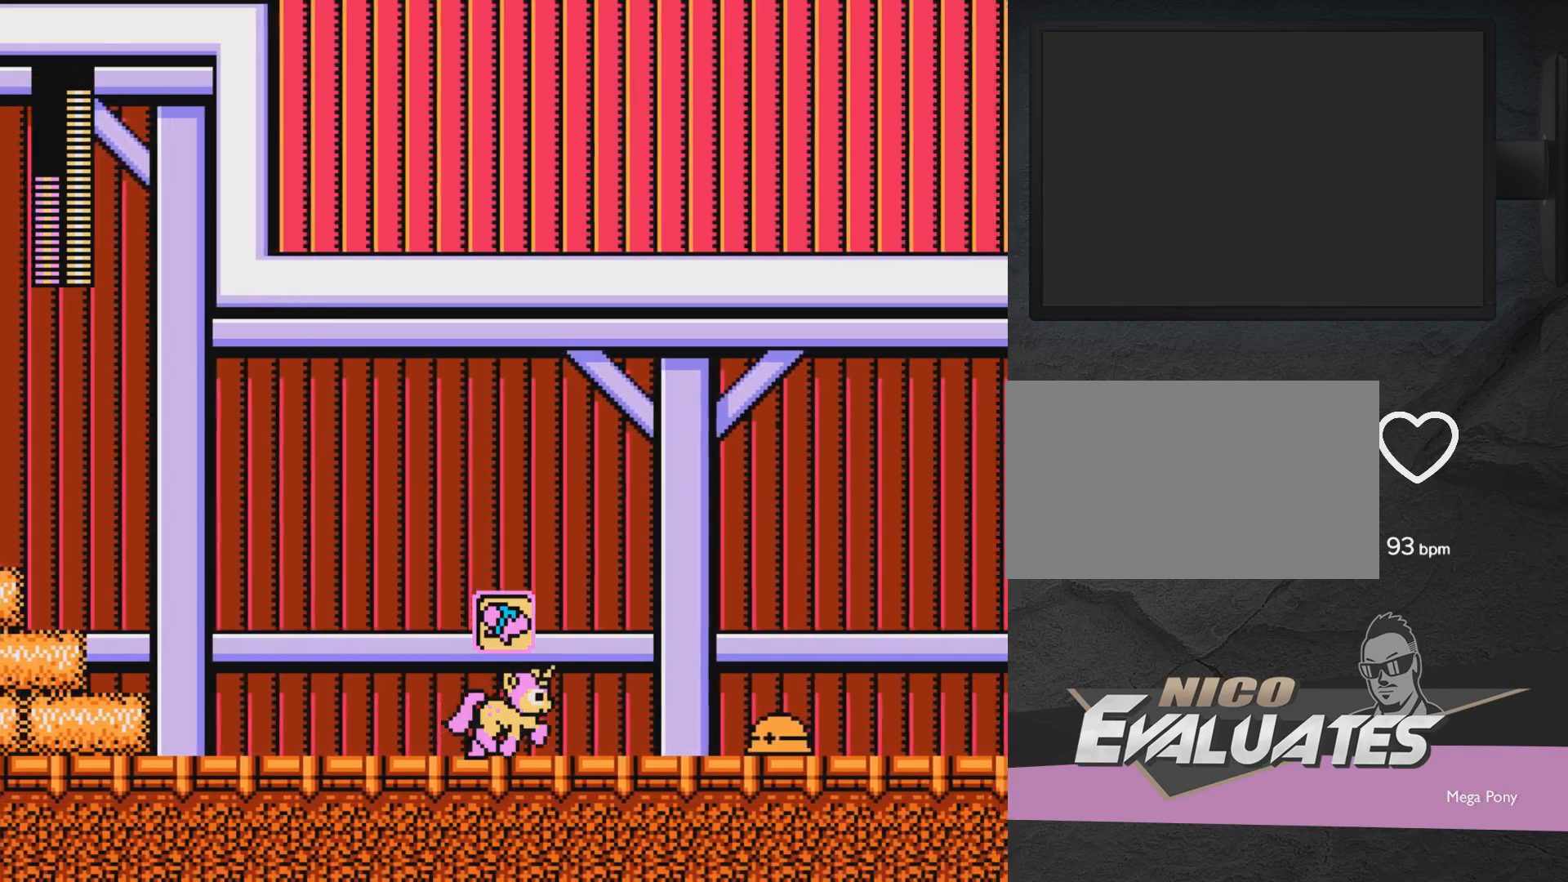
{"buttons": ["A", "DPAD_RIGHT"], "events": [[450, "A", "down"]]}
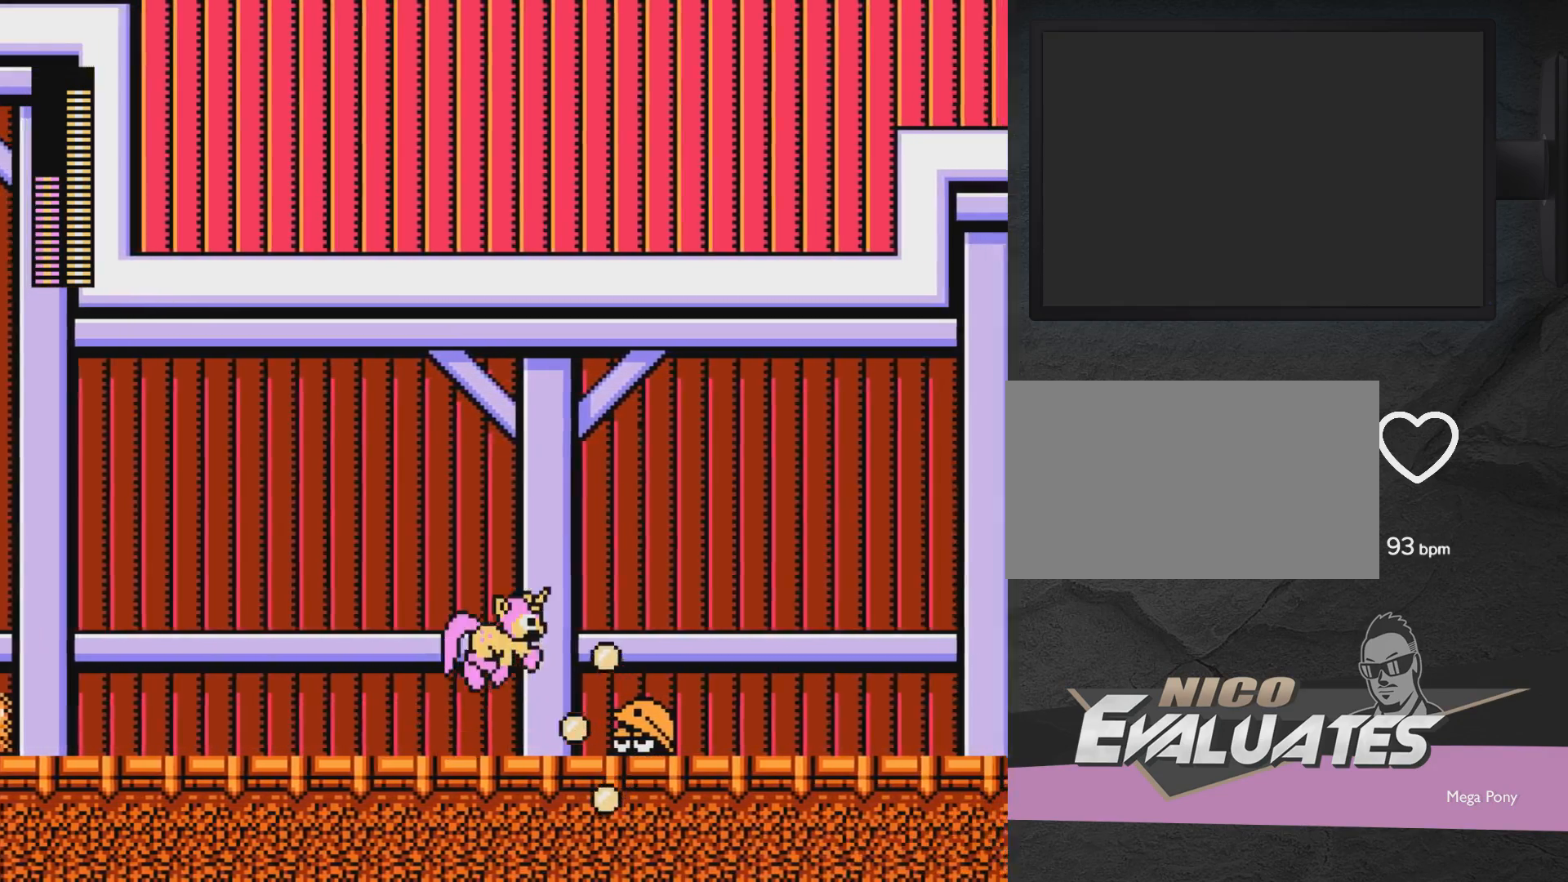
{"buttons": ["A"], "events": [[200, "X", "down"], [417, "DPAD_RIGHT", "up"], [483, "X", "up"]]}
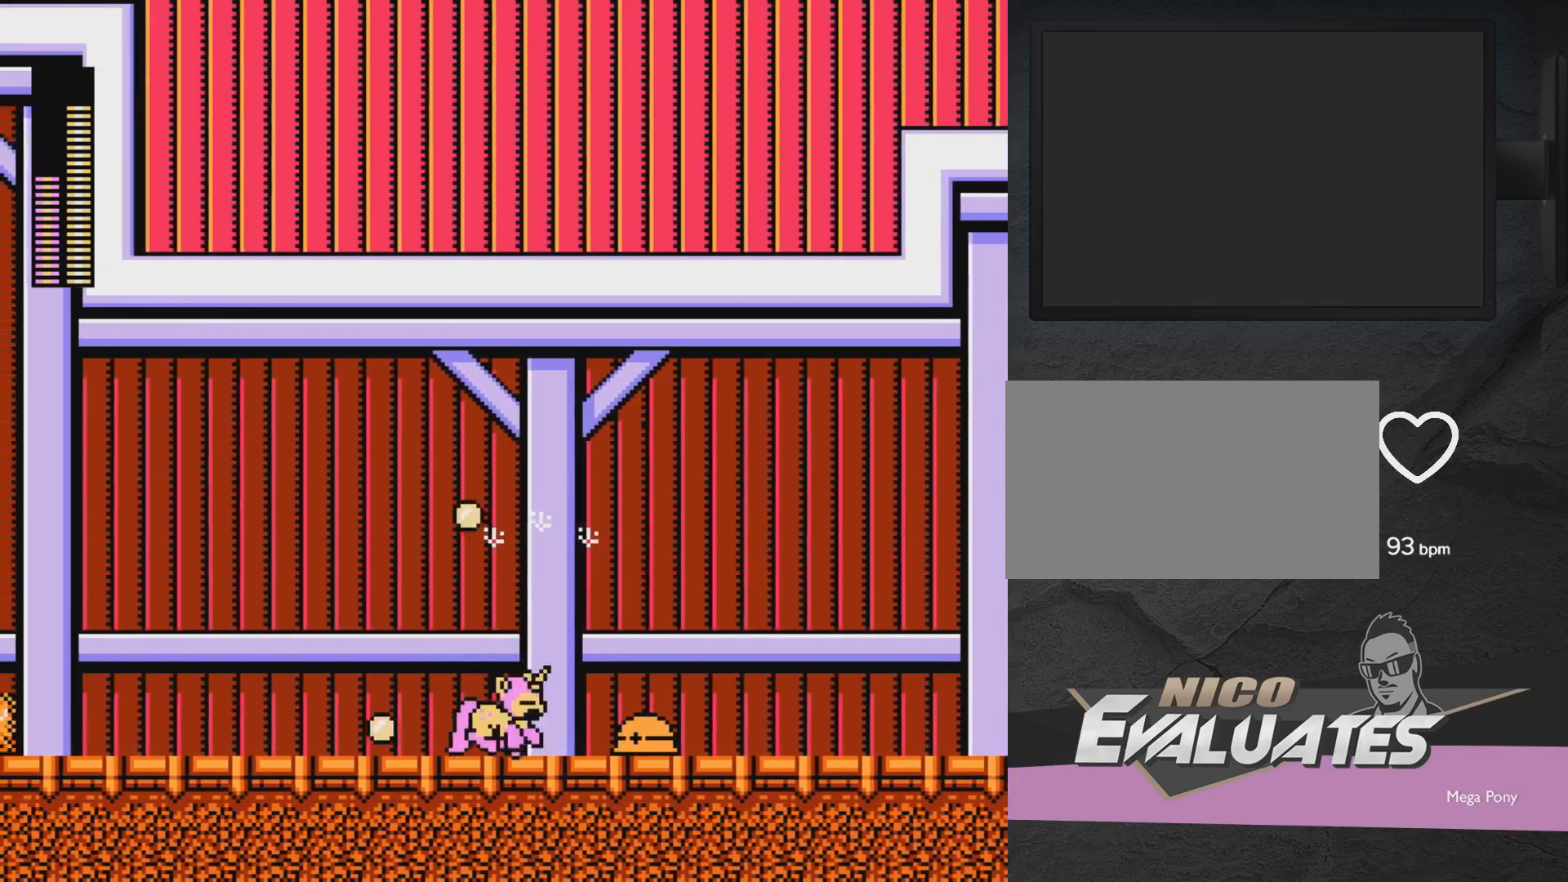
{"buttons": ["DPAD_RIGHT"], "events": [[83, "A", "up"], [83, "DPAD_RIGHT", "down"]]}
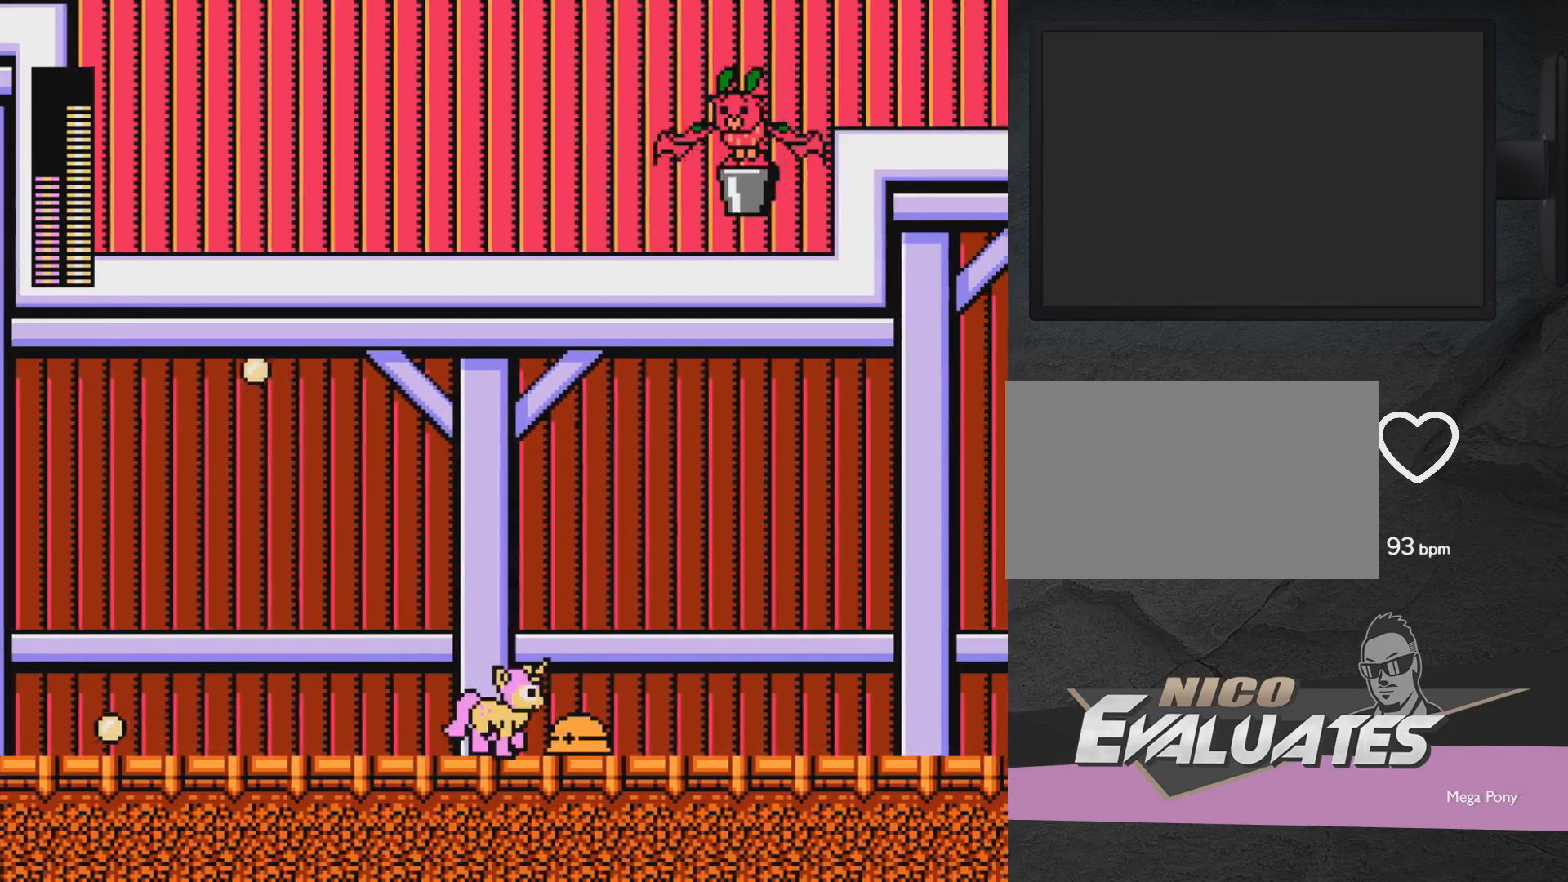
{"buttons": ["A", "DPAD_RIGHT"], "events": [[83, "A", "down"]]}
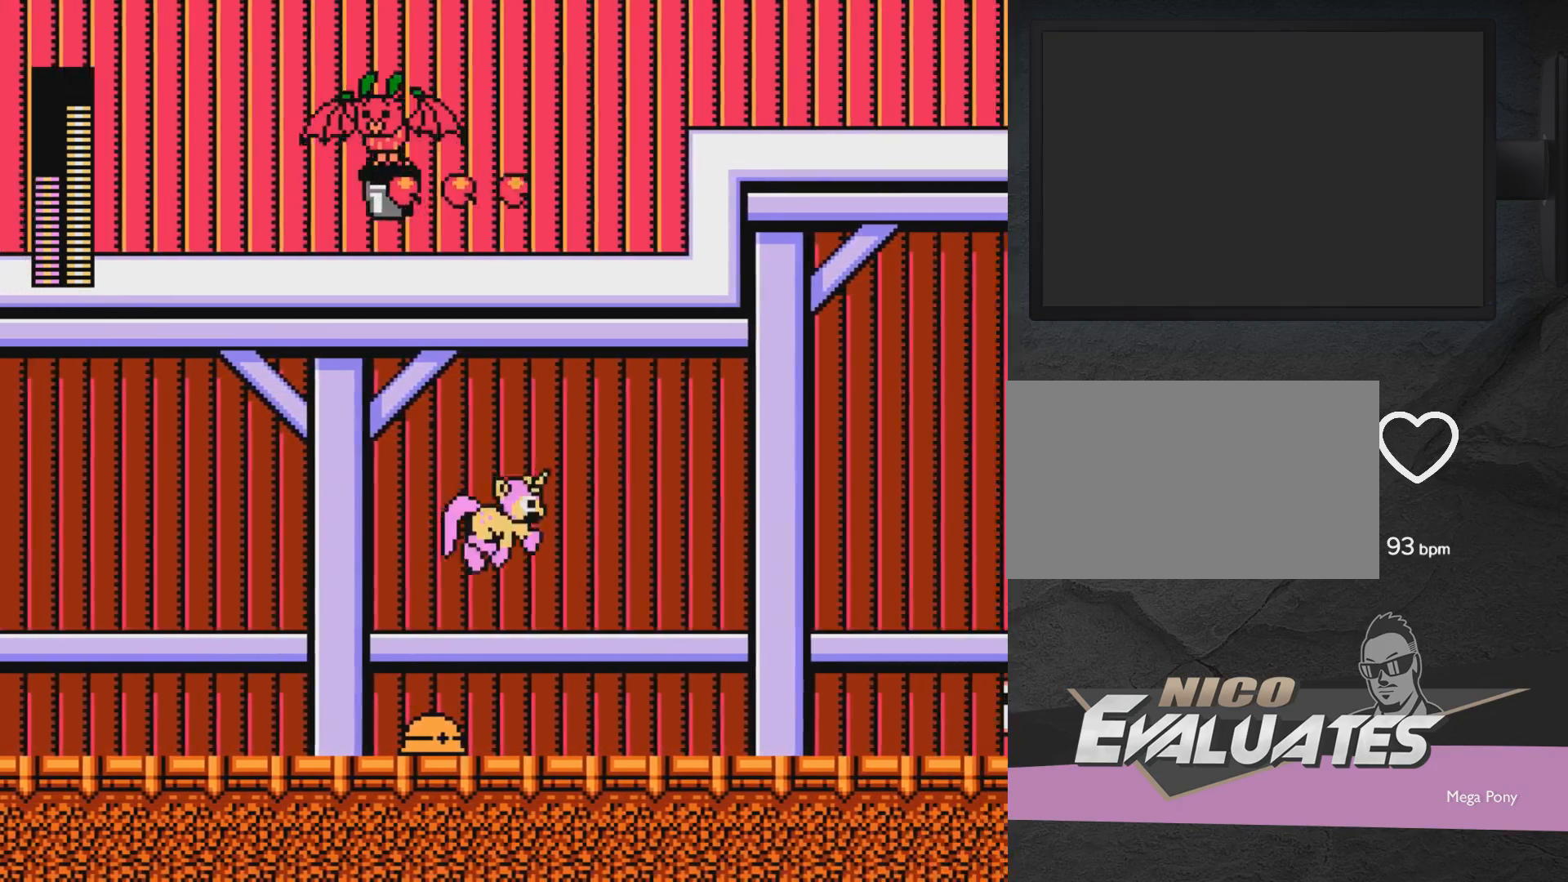
{"buttons": [], "events": [[183, "A", "up"], [383, "R1", "down"], [483, "DPAD_RIGHT", "up"], [483, "R1", "up"]]}
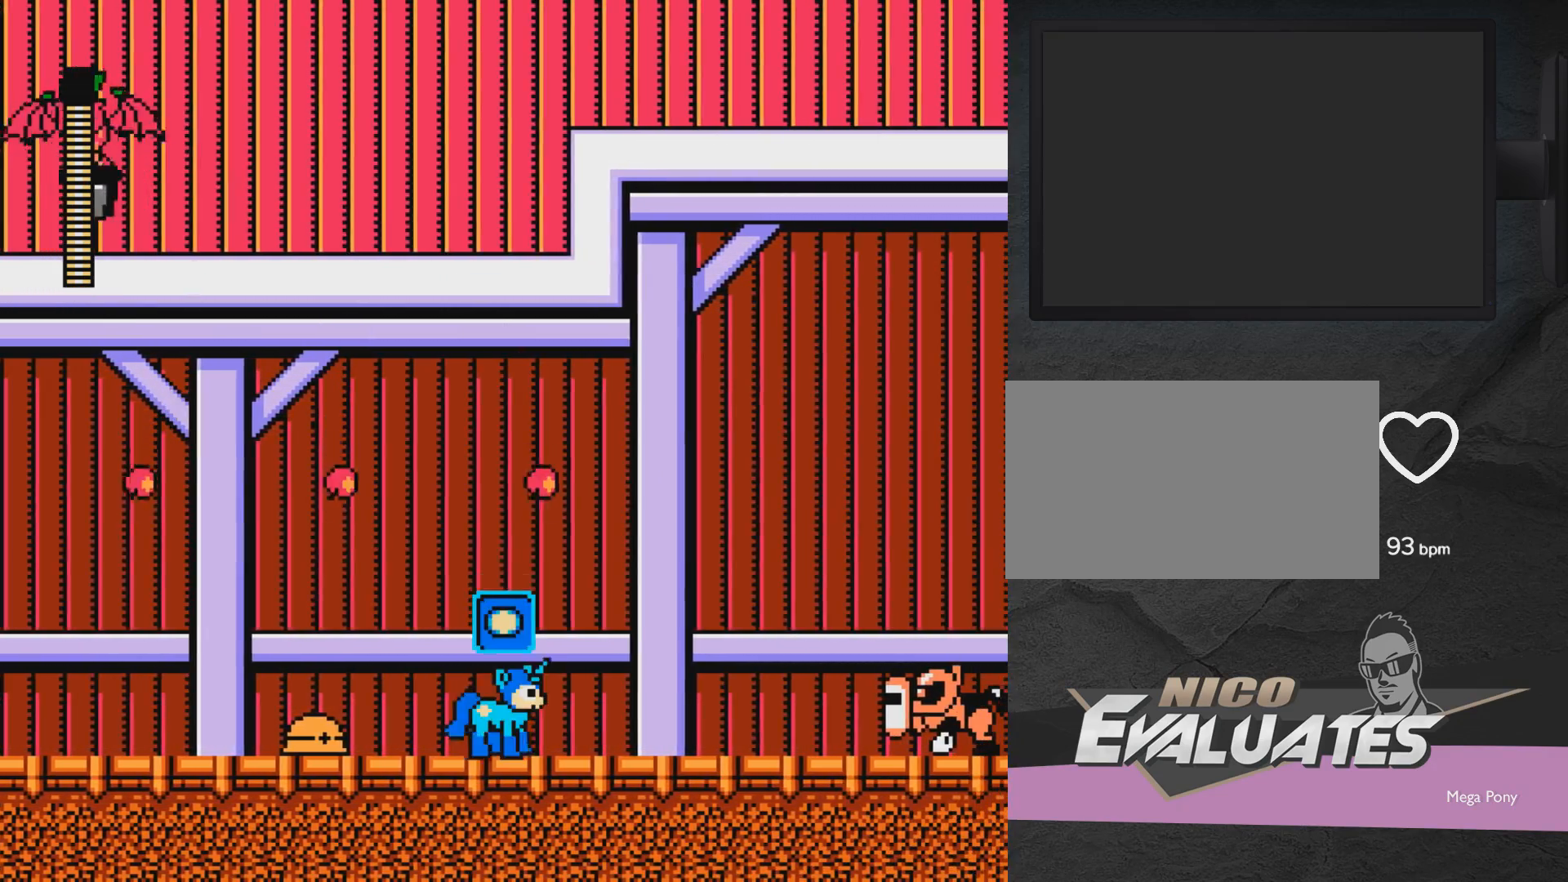
{"buttons": ["X", "DPAD_RIGHT"], "events": [[33, "A", "down"], [133, "A", "up"], [183, "DPAD_RIGHT", "down"], [333, "L1", "down"], [433, "L1", "up"], [483, "X", "down"]]}
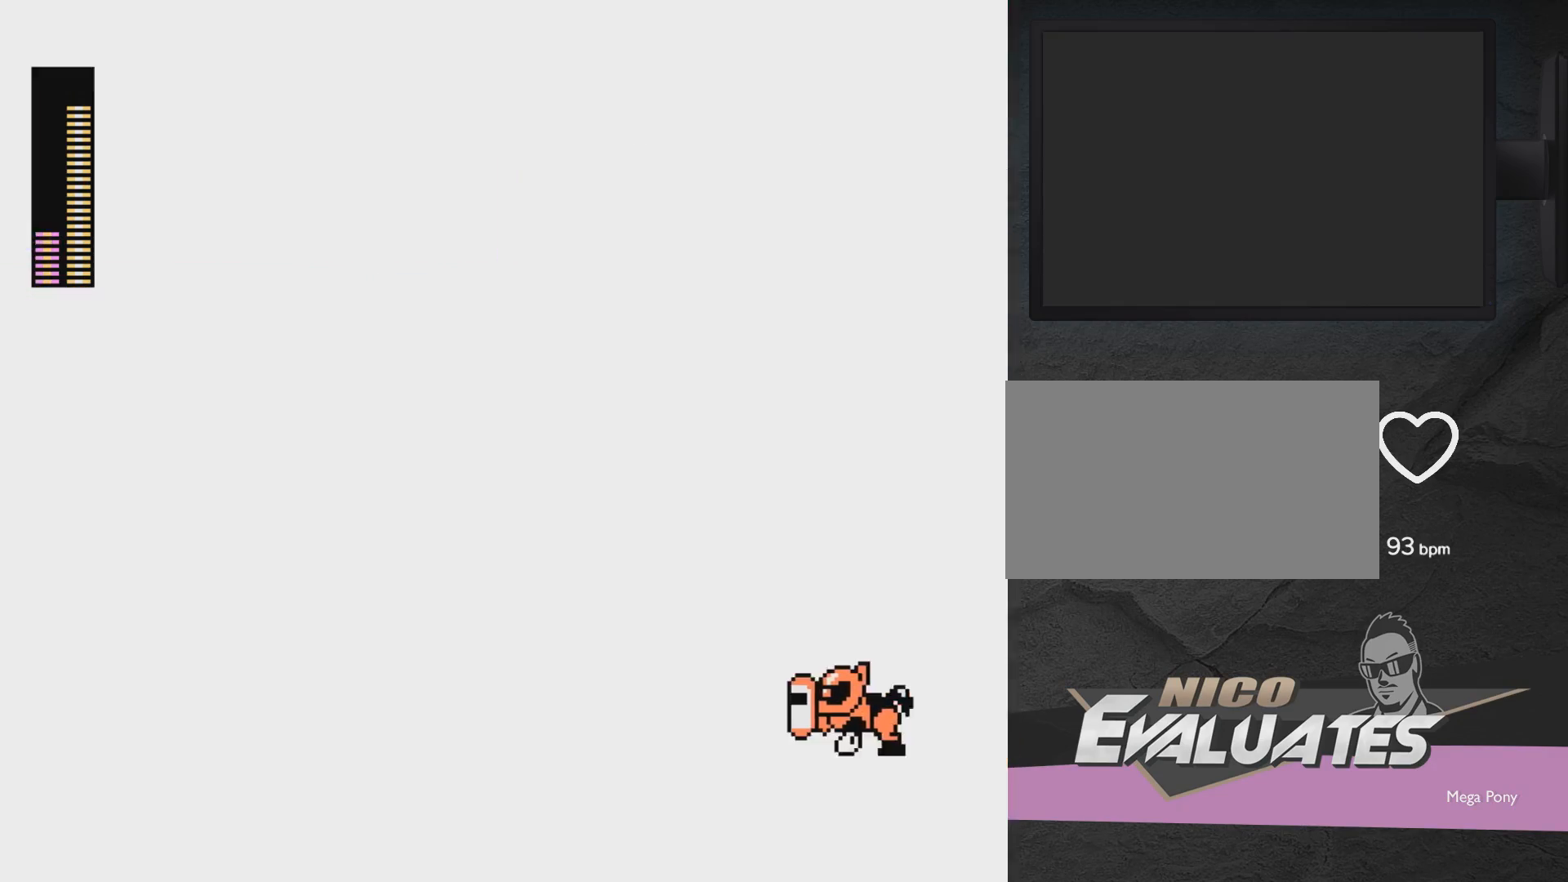
{"buttons": ["A", "DPAD_RIGHT"], "events": [[83, "X", "up"], [133, "DPAD_RIGHT", "up"], [183, "A", "down"], [283, "DPAD_RIGHT", "down"]]}
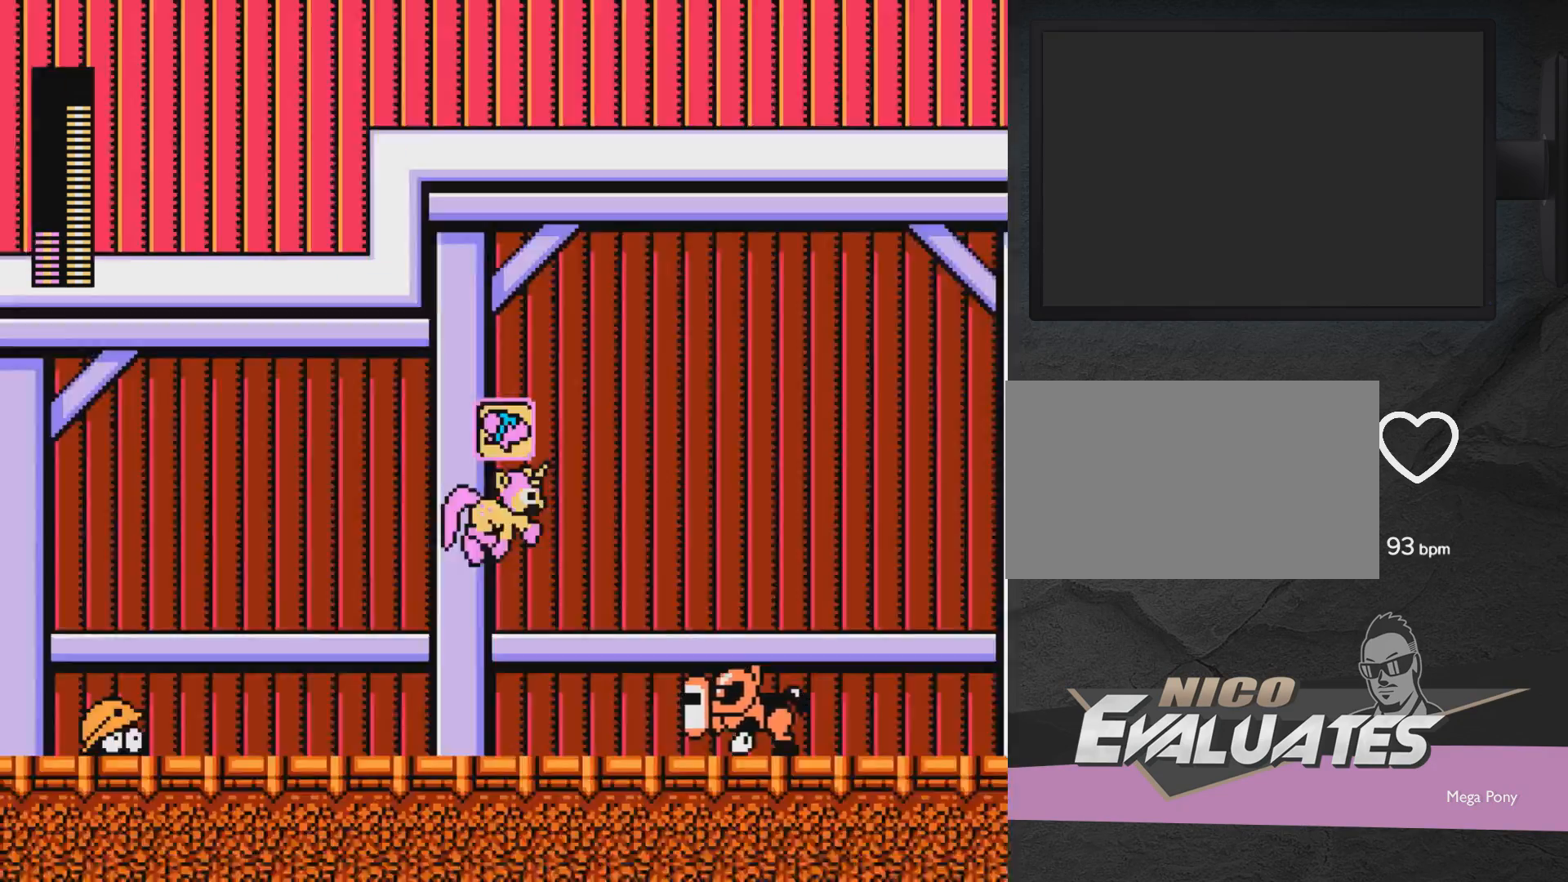
{"buttons": [], "events": [[17, "X", "down"], [133, "DPAD_RIGHT", "up"], [183, "DPAD_LEFT", "down"], [183, "DPAD_UP", "down"], [183, "X", "up"], [333, "DPAD_LEFT", "up"], [333, "DPAD_UP", "up"], [400, "A", "up"]]}
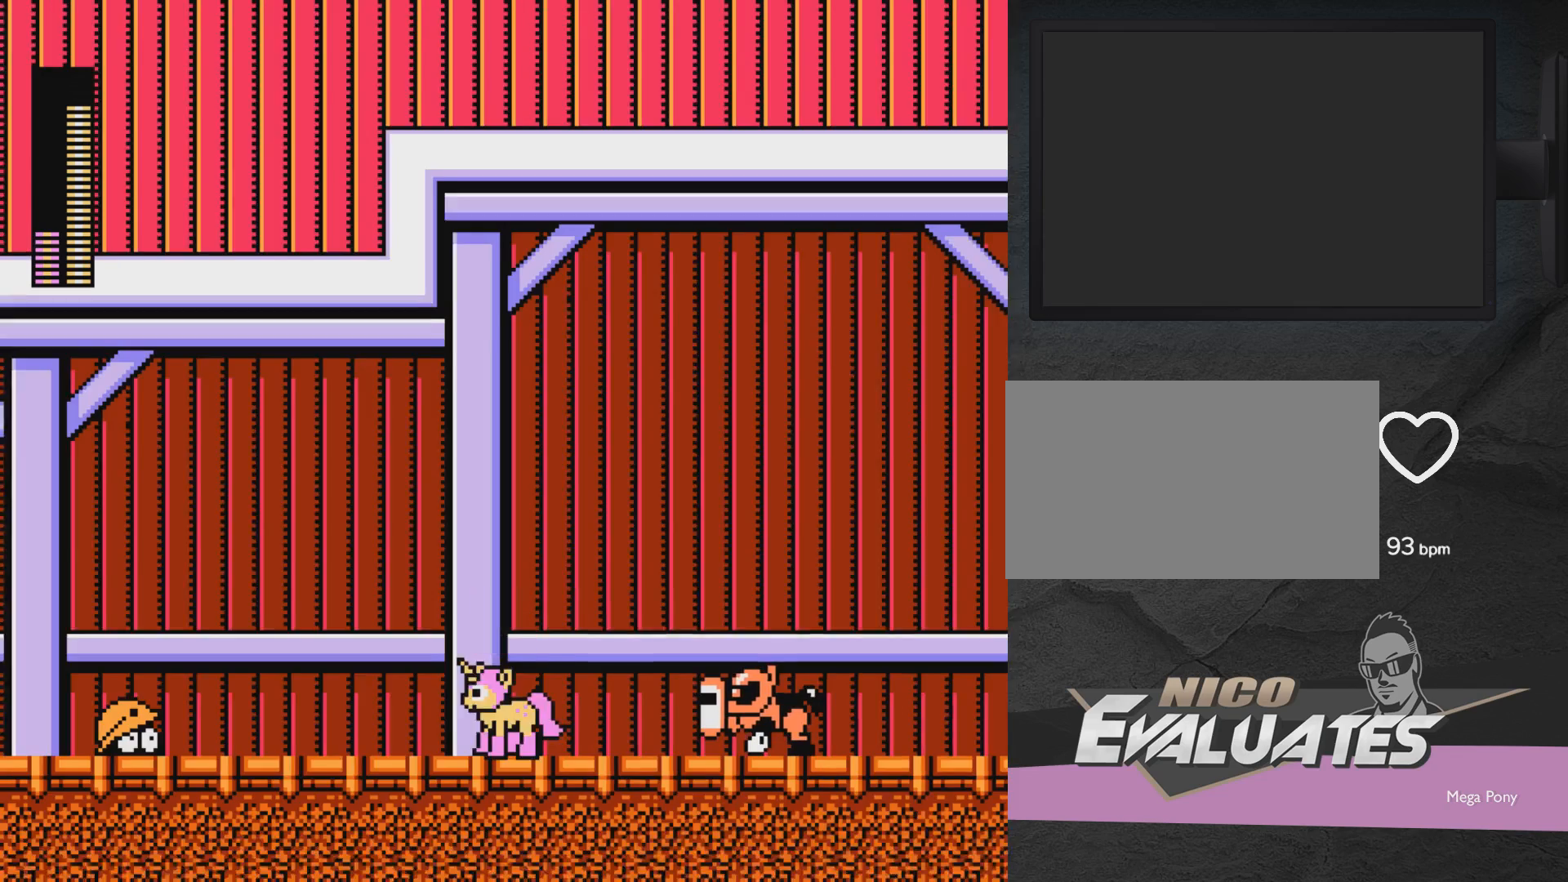
{"buttons": ["DPAD_RIGHT"], "events": [[50, "DPAD_RIGHT", "down"], [250, "DPAD_RIGHT", "up"], [450, "DPAD_RIGHT", "down"]]}
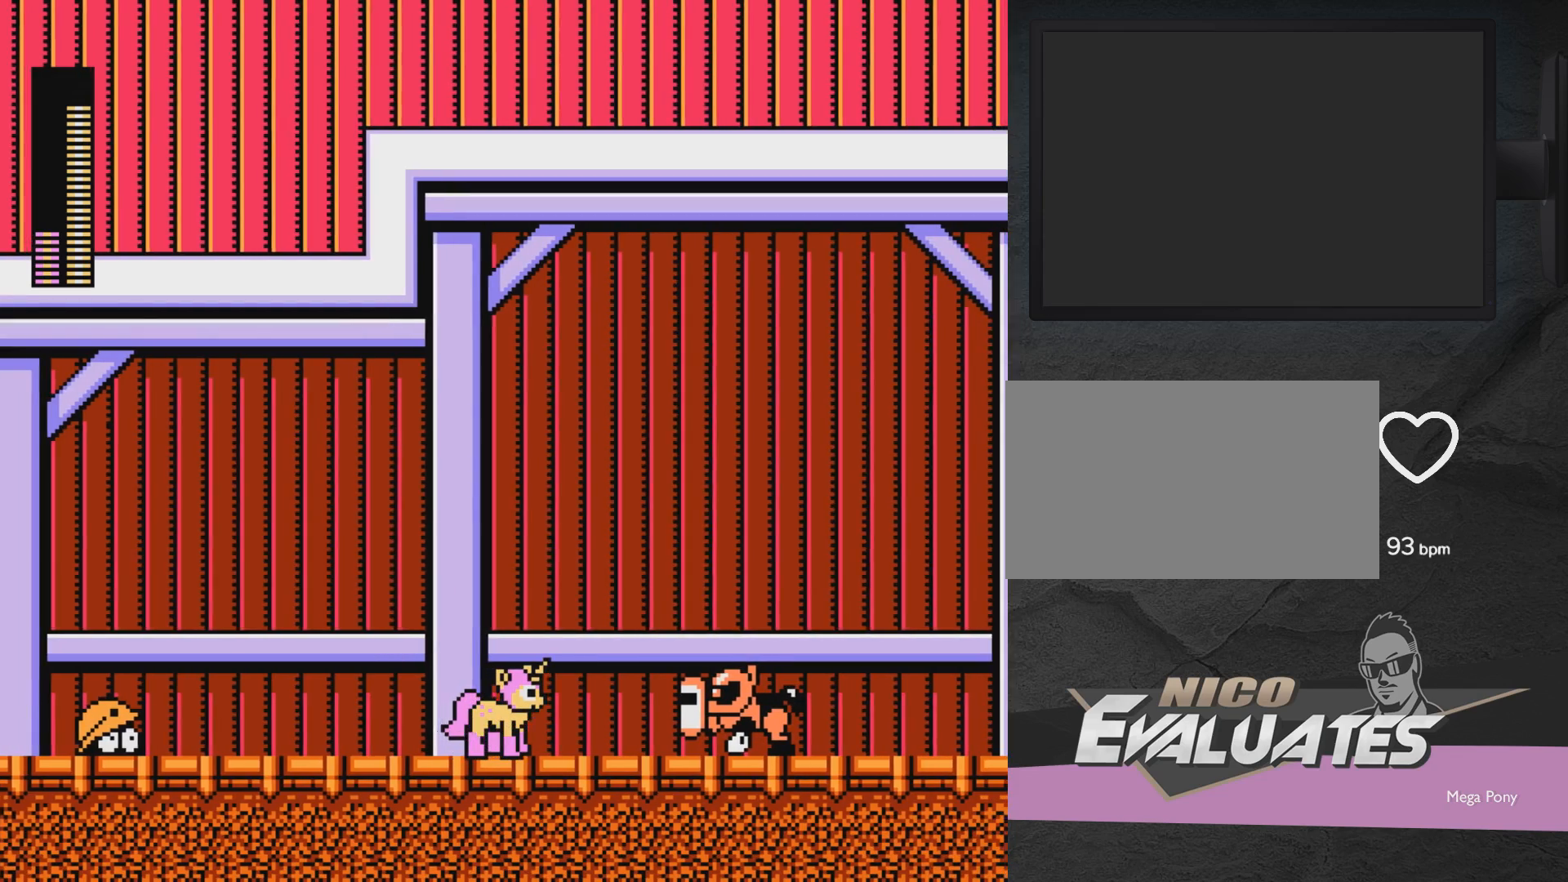
{"buttons": [], "events": [[183, "DPAD_RIGHT", "up"], [250, "R1", "down"], [350, "R1", "up"]]}
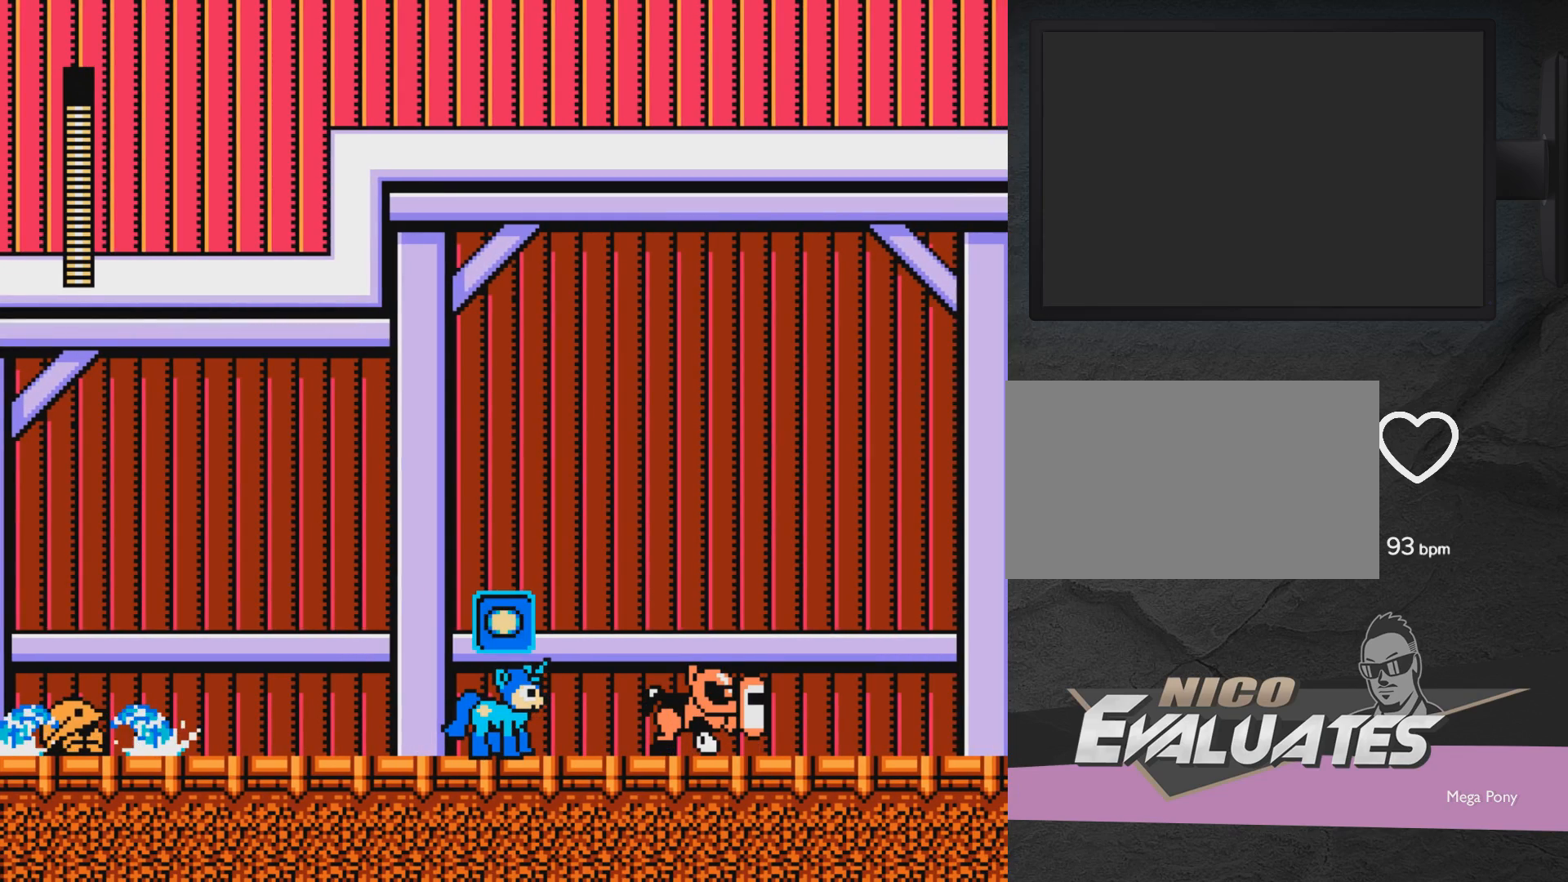
{"buttons": ["X"], "events": [[483, "X", "down"]]}
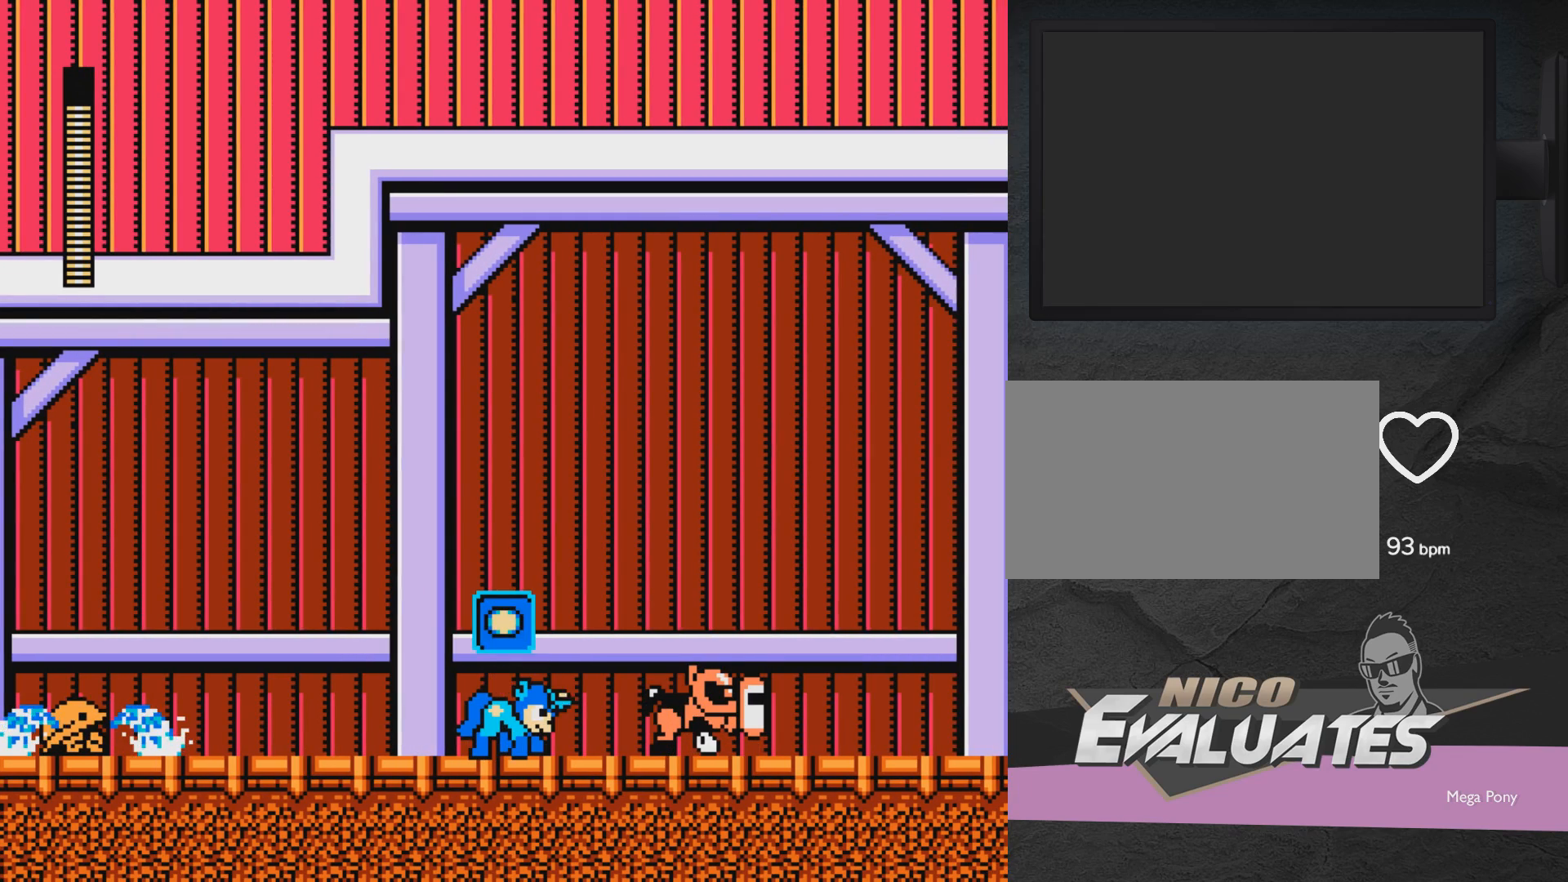
{"buttons": [], "events": [[100, "X", "up"]]}
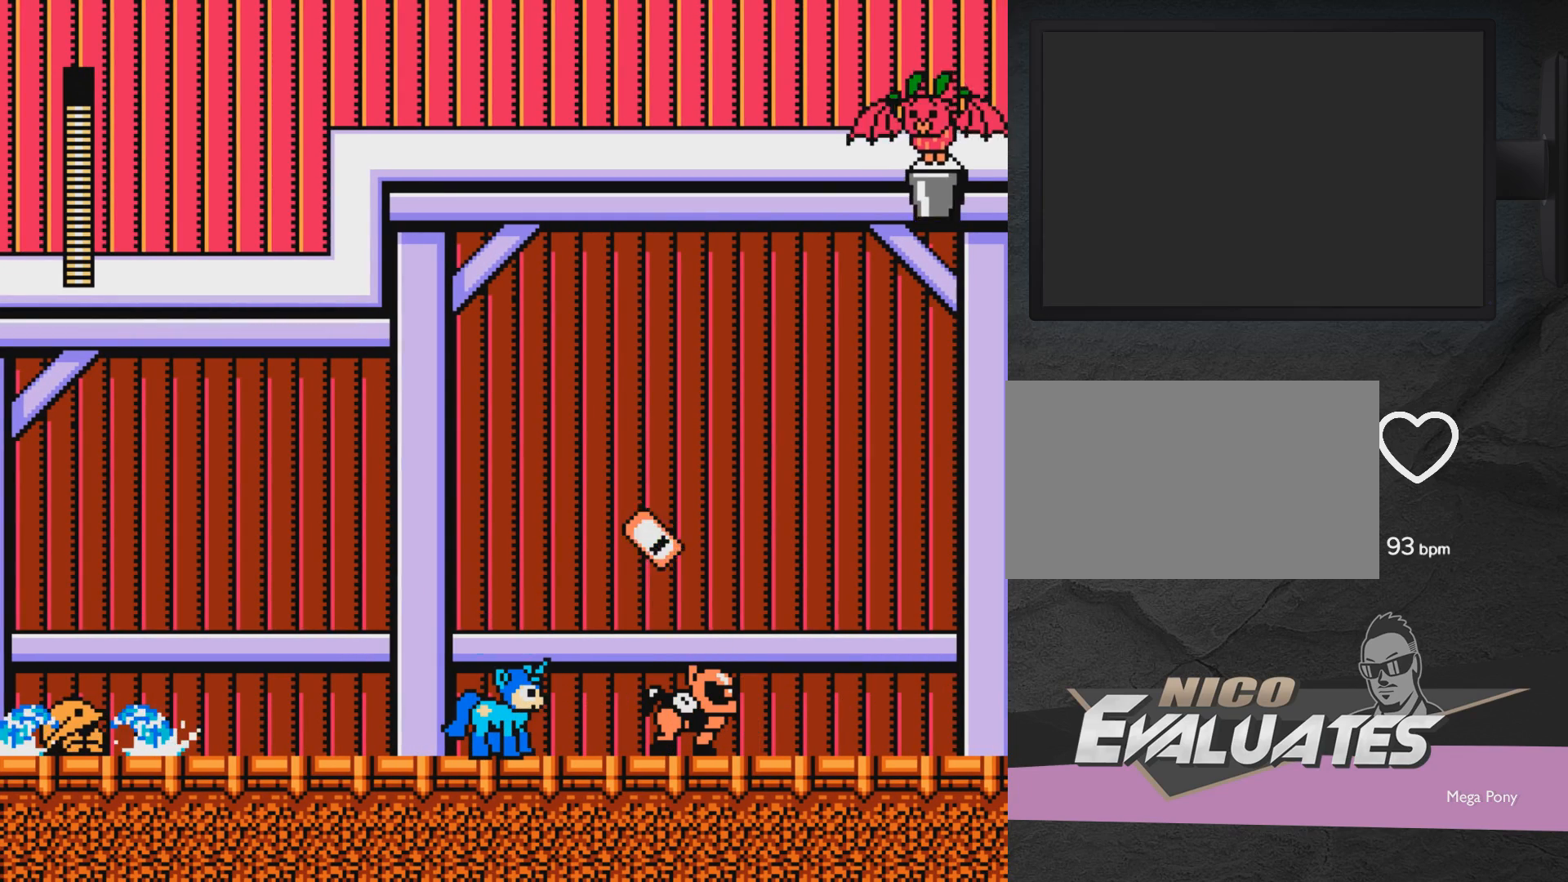
{"buttons": ["A"], "events": [[283, "A", "down"], [283, "DPAD_UP", "down"], [350, "DPAD_LEFT", "down"], [400, "DPAD_LEFT", "up"], [450, "DPAD_UP", "up"]]}
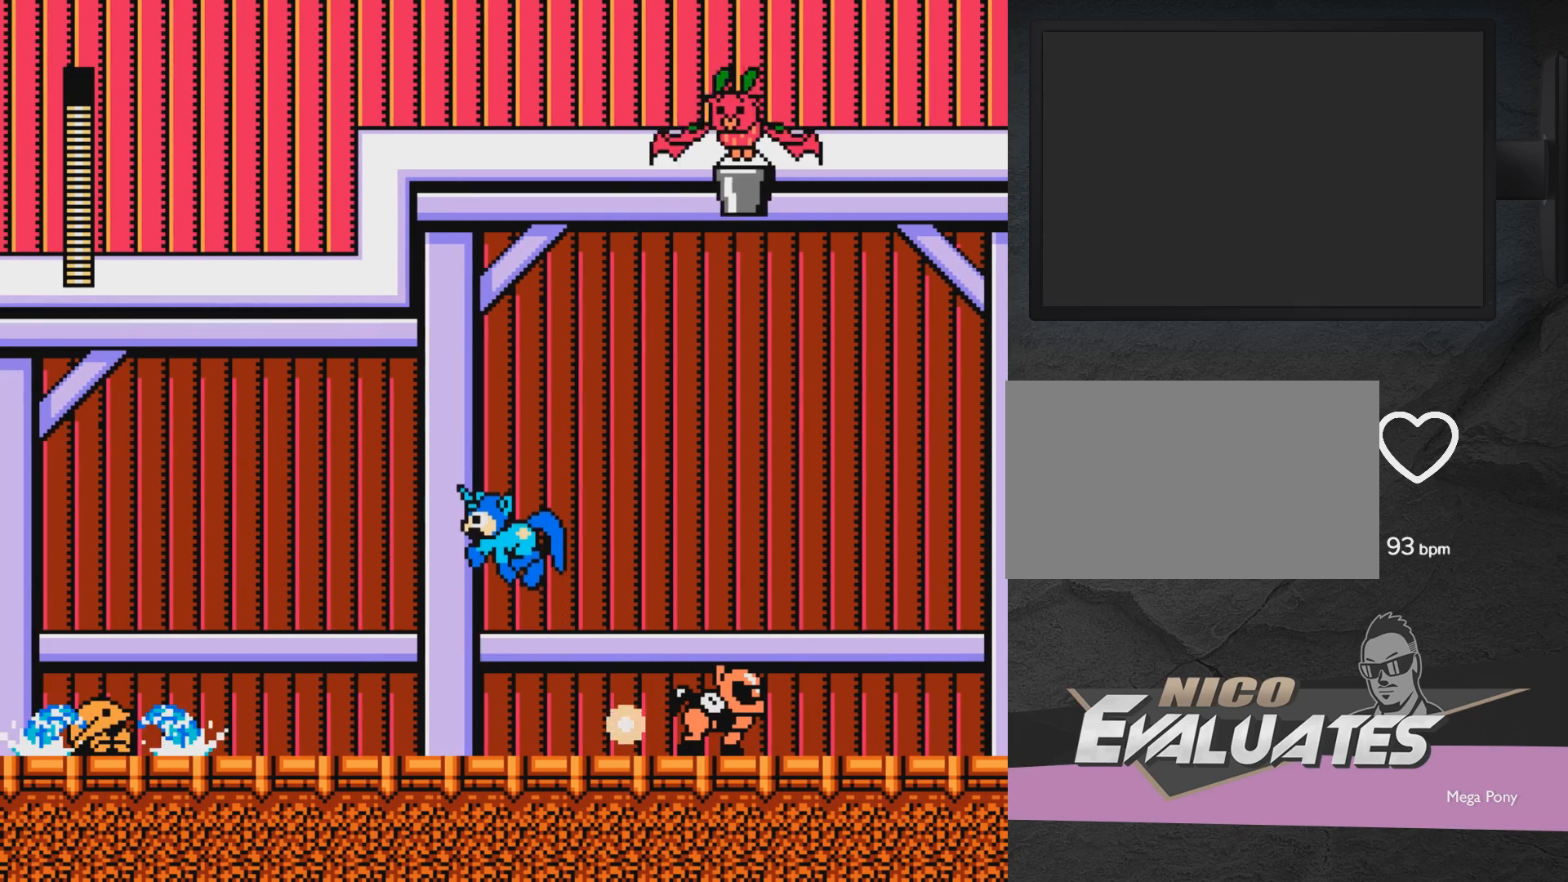
{"buttons": ["A"], "events": [[100, "A", "up"], [350, "A", "down"]]}
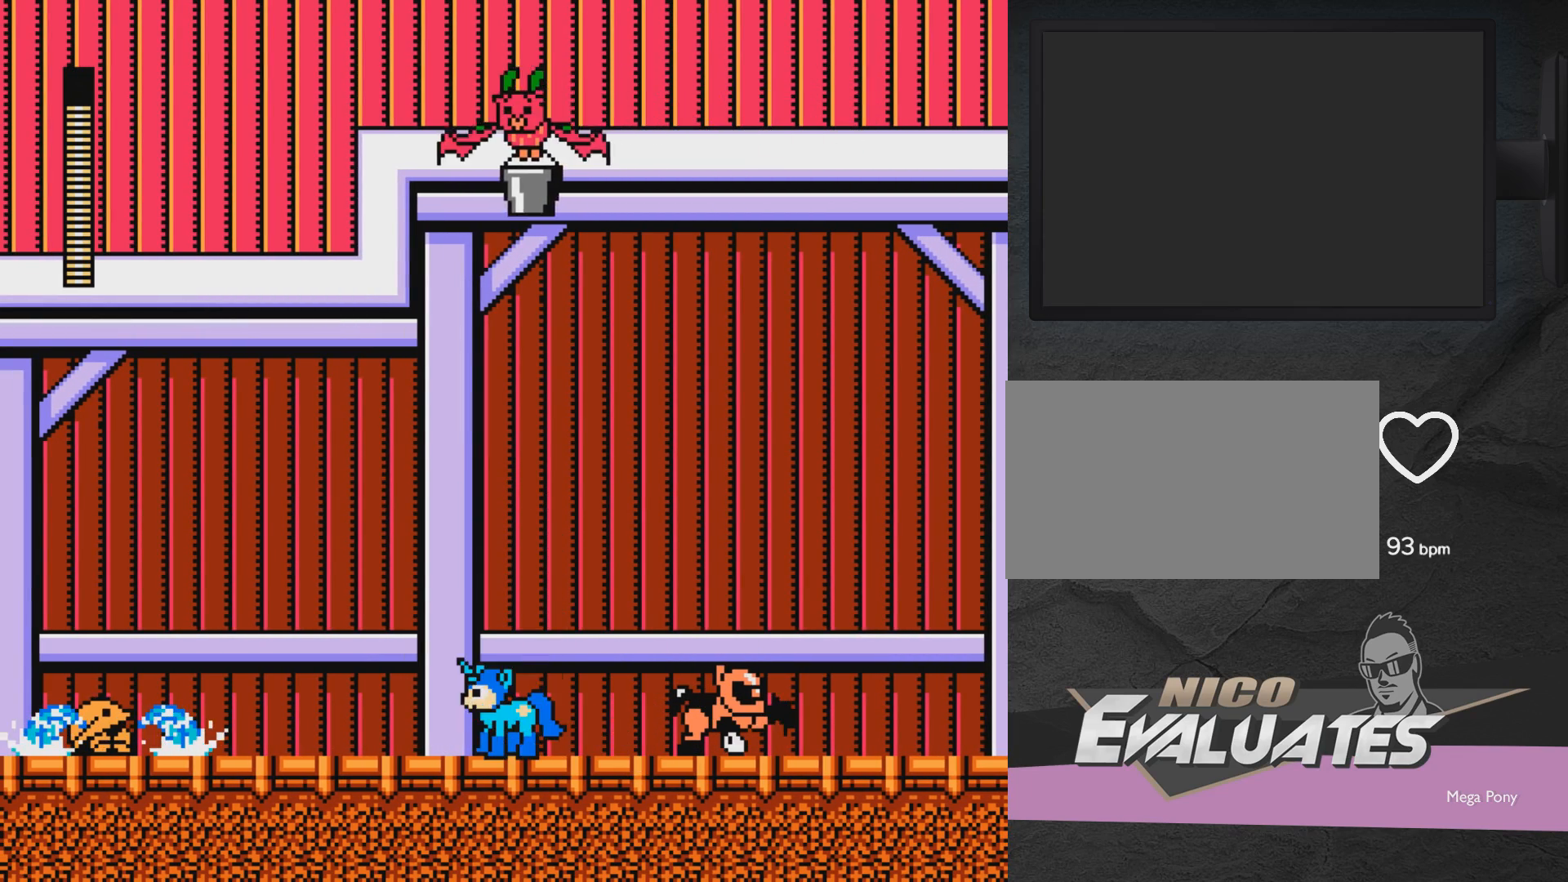
{"buttons": ["DPAD_RIGHT"], "events": [[50, "A", "up"], [100, "DPAD_RIGHT", "down"]]}
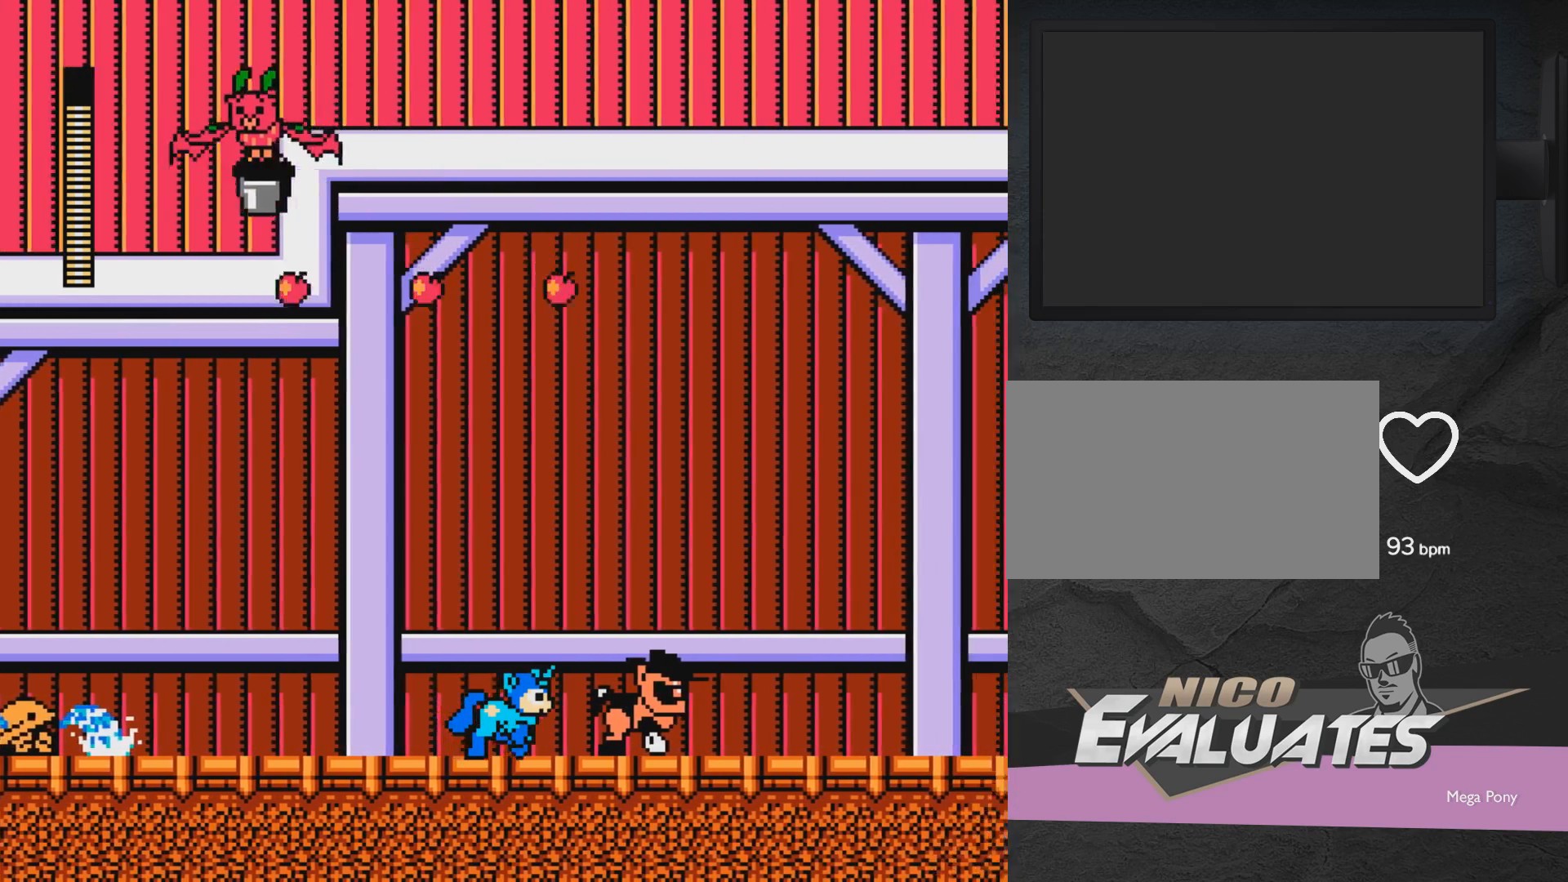
{"buttons": ["DPAD_RIGHT"], "events": [[183, "DPAD_RIGHT", "up"], [300, "DPAD_LEFT", "down"], [350, "DPAD_UP", "down"], [400, "DPAD_LEFT", "up"], [400, "DPAD_UP", "up"], [450, "DPAD_RIGHT", "down"]]}